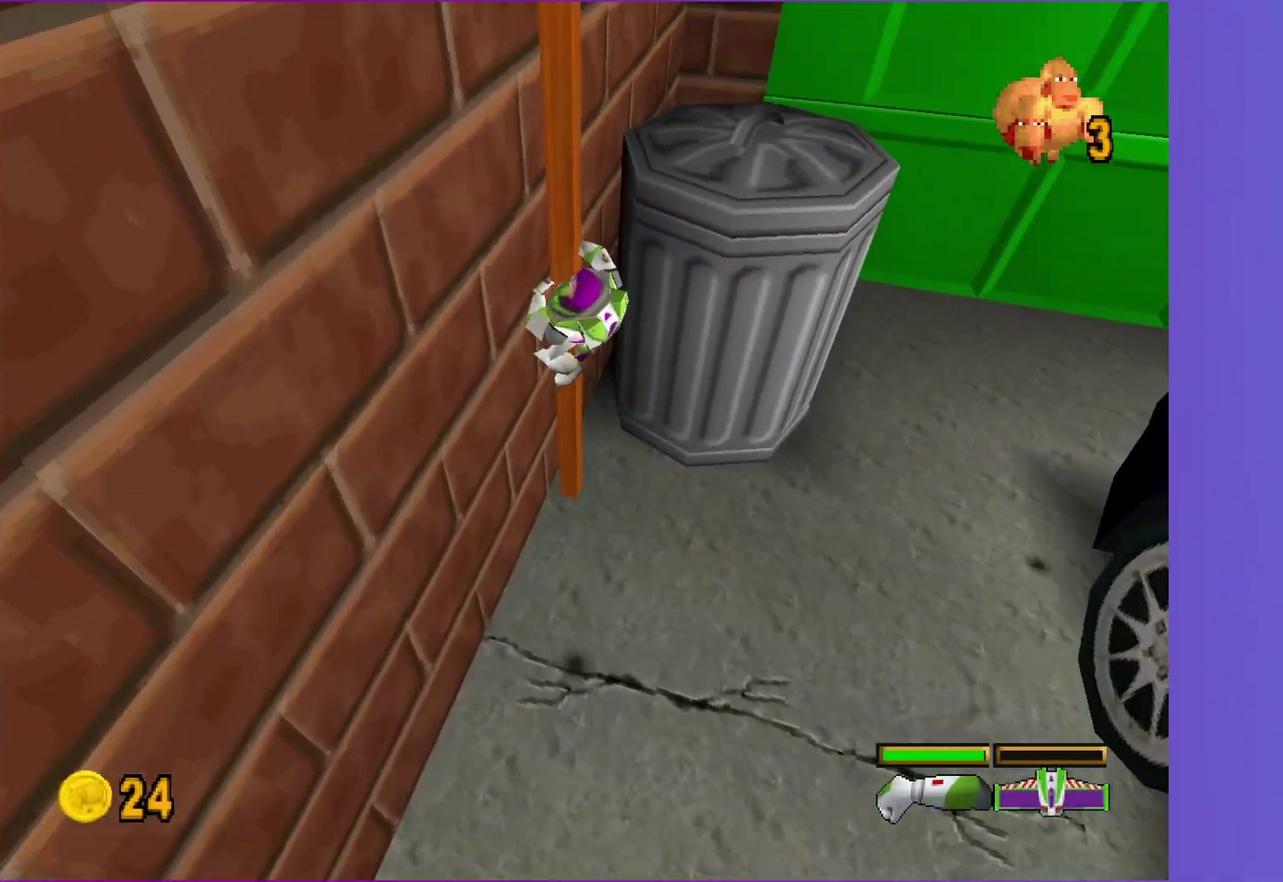
Gameplay with a controller (Xbox layout); each line is a JSON object with the inputs held at the frame after it. "events" lists button and stick changes between this image and that frame as [ms after this image, input, new state], when the widget could be followed in between. Not read: L3 R3.
{"buttons": [], "left_stick": "down-right", "right_stick": "center", "events": [[83, "left_stick", "down-right"], [133, "A", "down"], [267, "A", "up"]]}
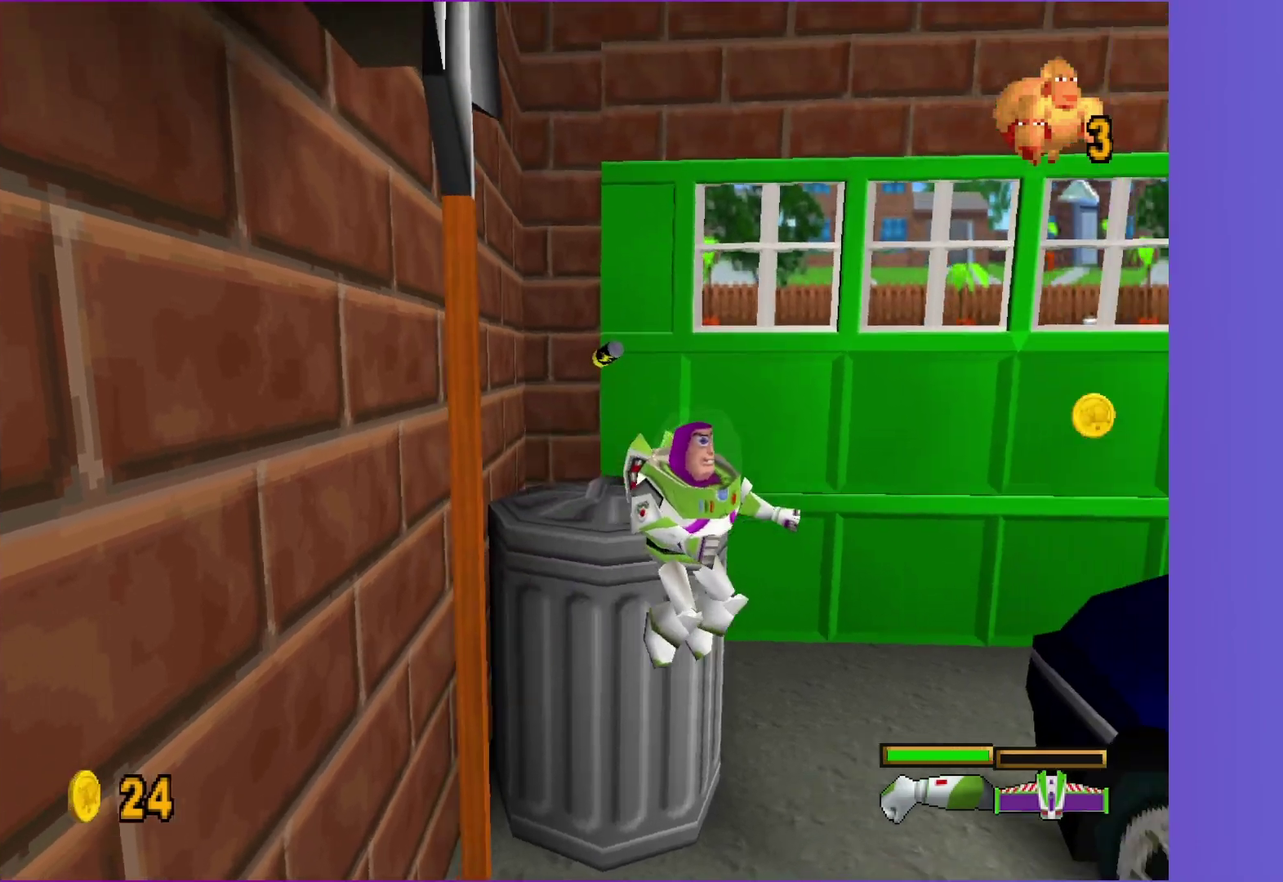
{"buttons": [], "left_stick": "right", "right_stick": "center", "events": [[217, "left_stick", "right"]]}
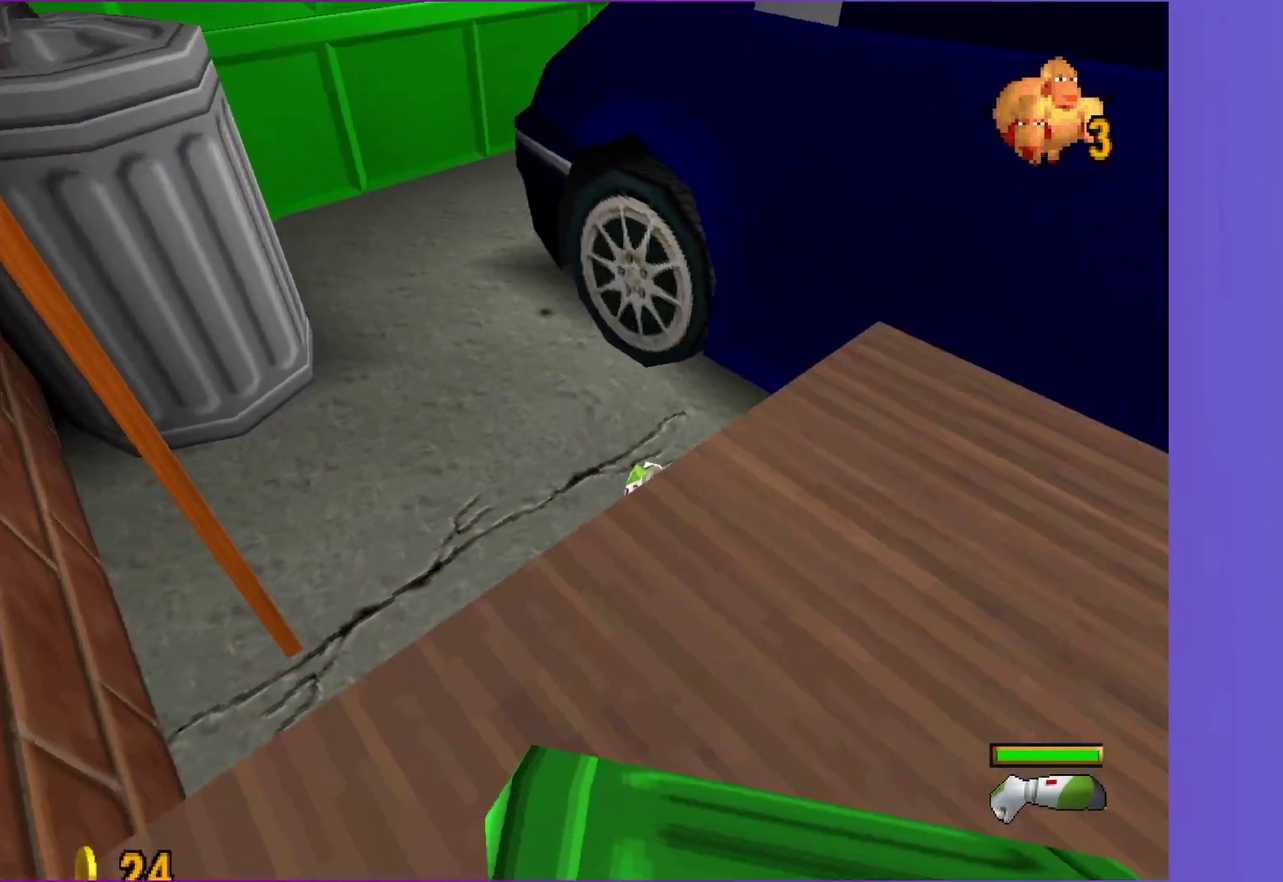
{"buttons": [], "left_stick": "center", "right_stick": "center", "events": [[417, "X", "down"], [417, "left_stick", "center"], [500, "X", "up"]]}
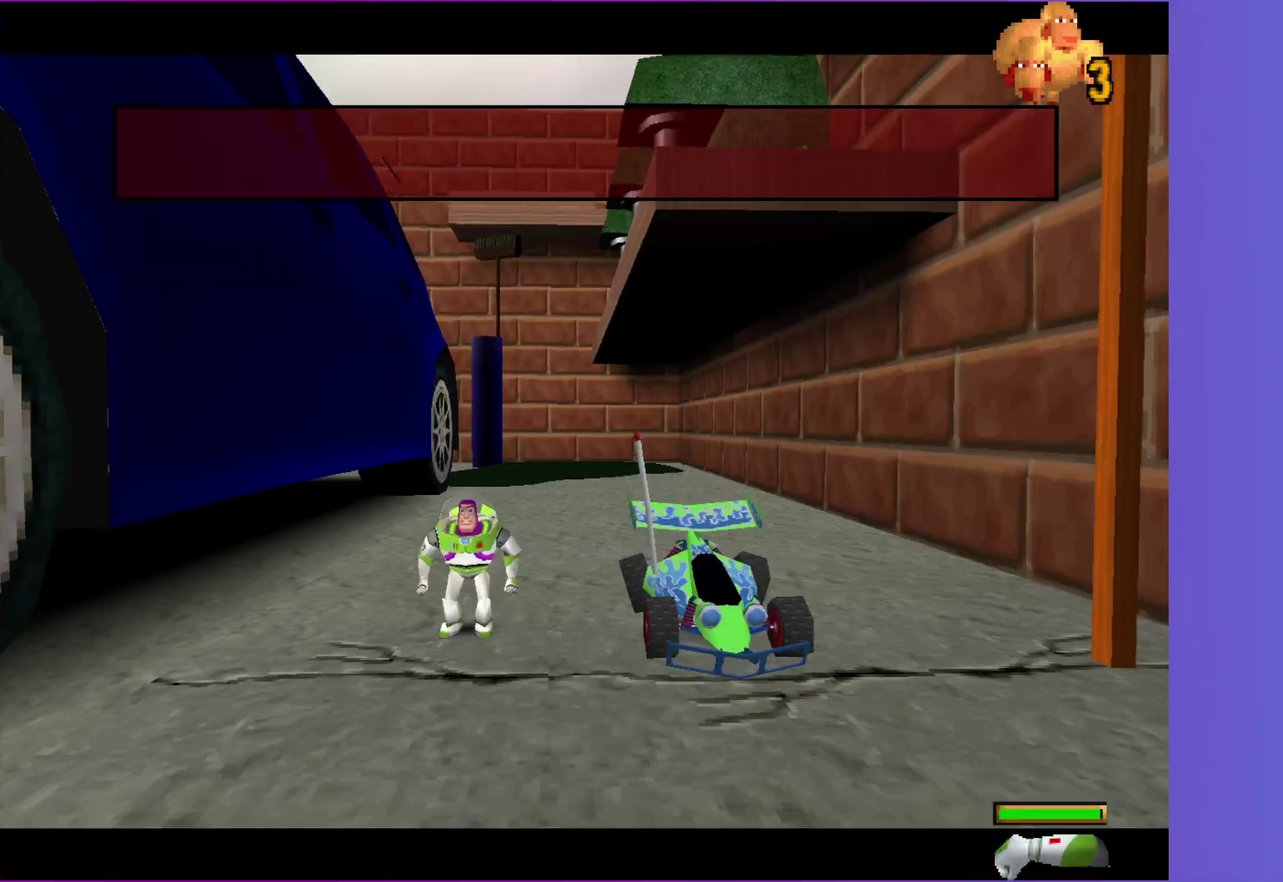
{"buttons": [], "left_stick": "left", "right_stick": "center", "events": [[100, "X", "down"], [183, "X", "up"], [450, "left_stick", "left"]]}
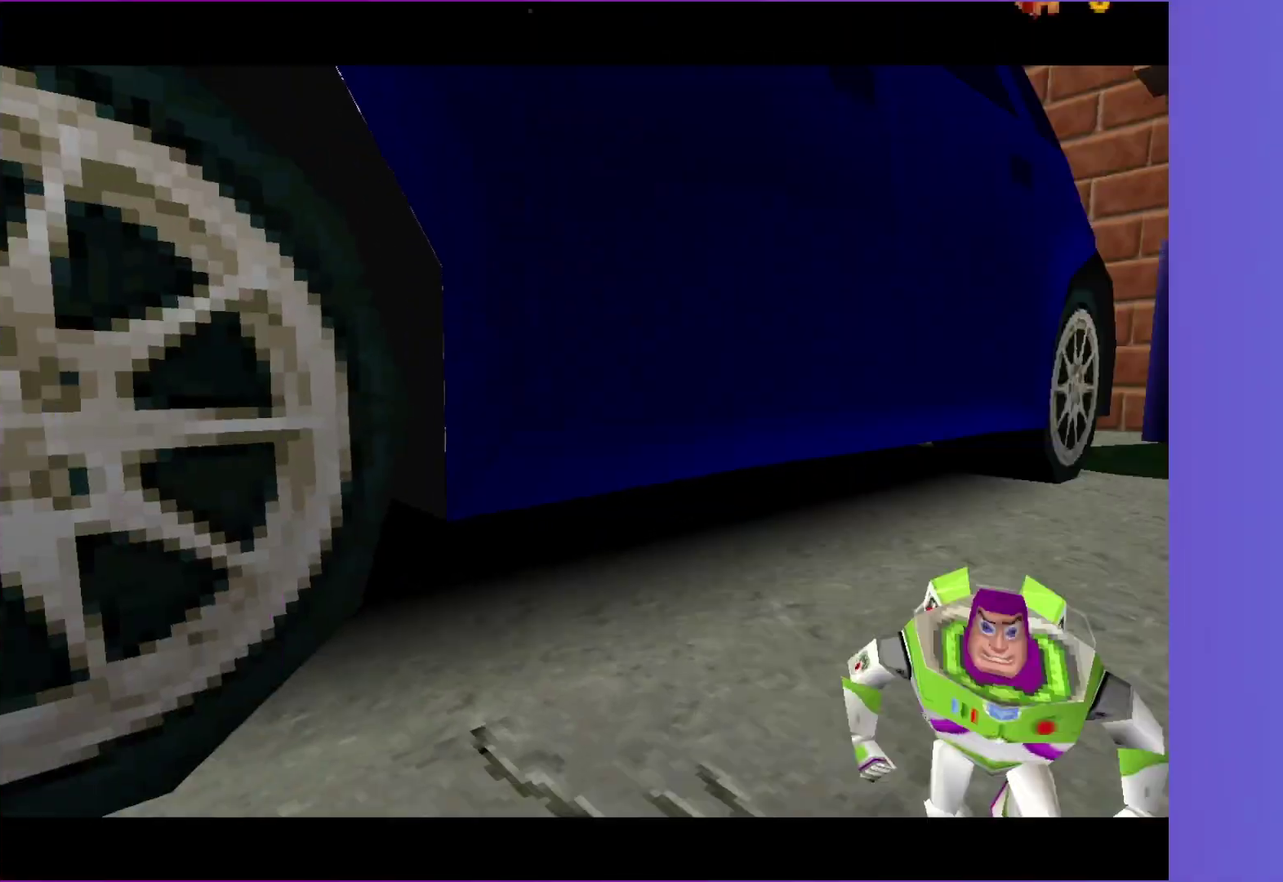
{"buttons": [], "left_stick": "up-left", "right_stick": "center", "events": [[133, "A", "down"], [400, "A", "up"], [400, "left_stick", "up-left"]]}
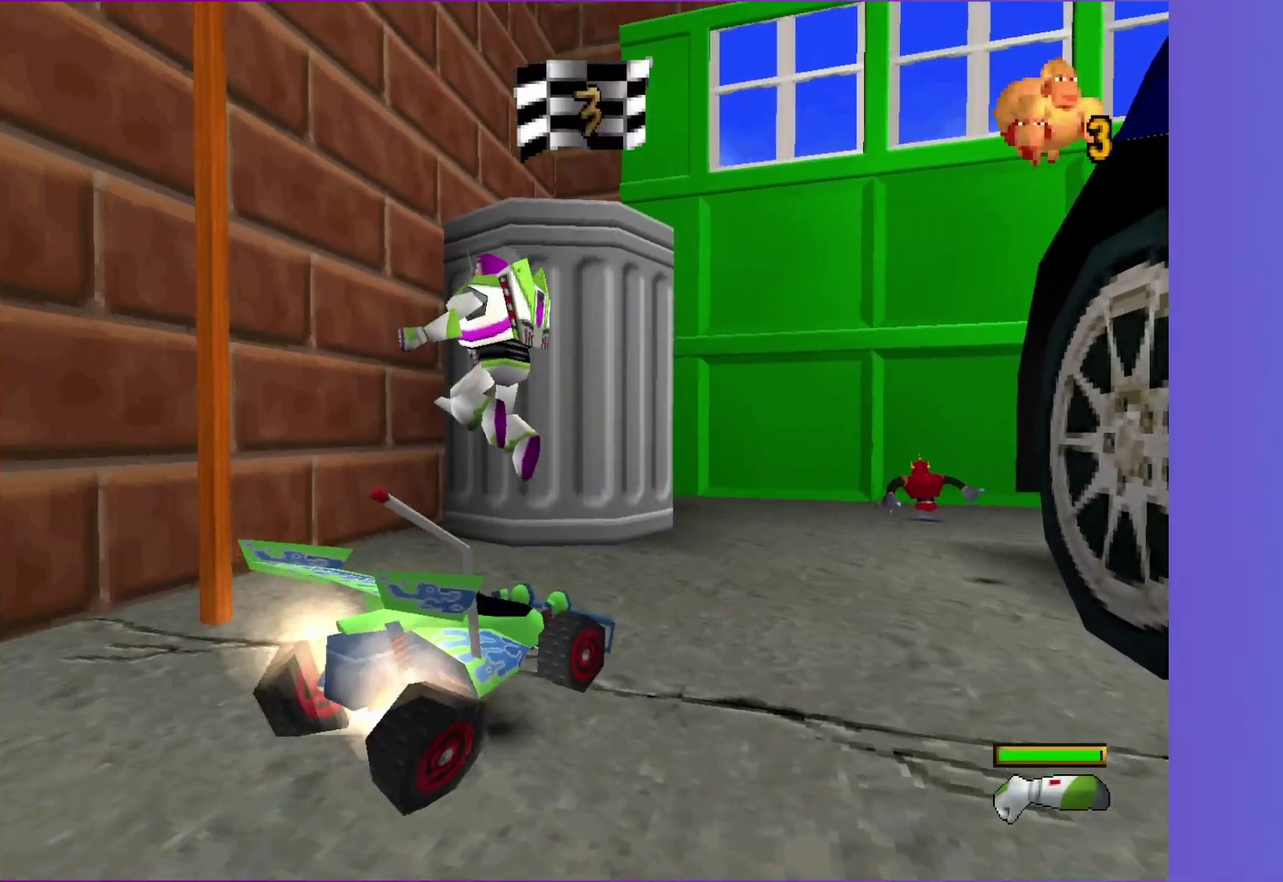
{"buttons": ["A"], "left_stick": "up-left", "right_stick": "center", "events": [[217, "A", "down"]]}
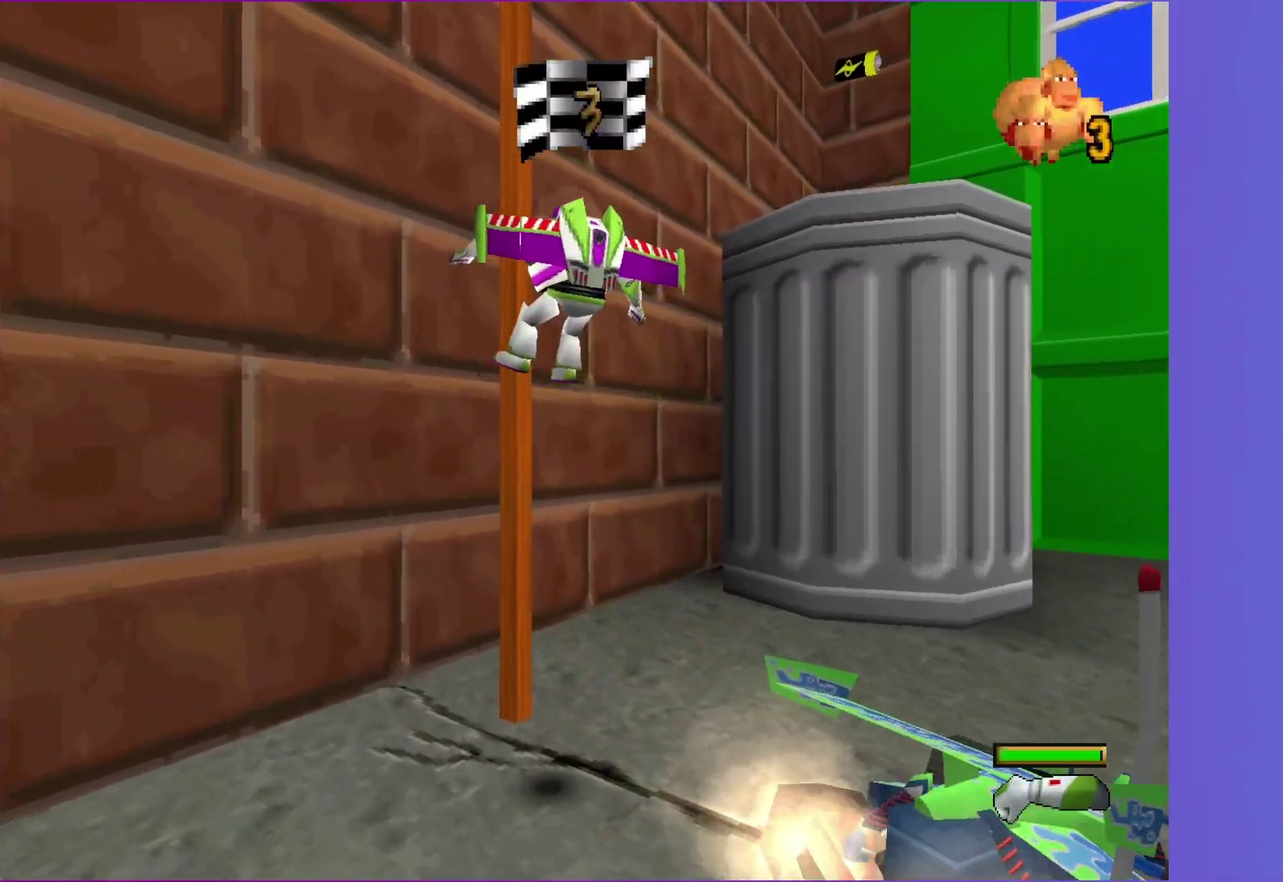
{"buttons": ["A"], "left_stick": "down-right", "right_stick": "center", "events": [[17, "left_stick", "up"], [183, "A", "up"], [267, "left_stick", "up-right"], [367, "A", "down"], [367, "left_stick", "right"], [450, "left_stick", "down-right"]]}
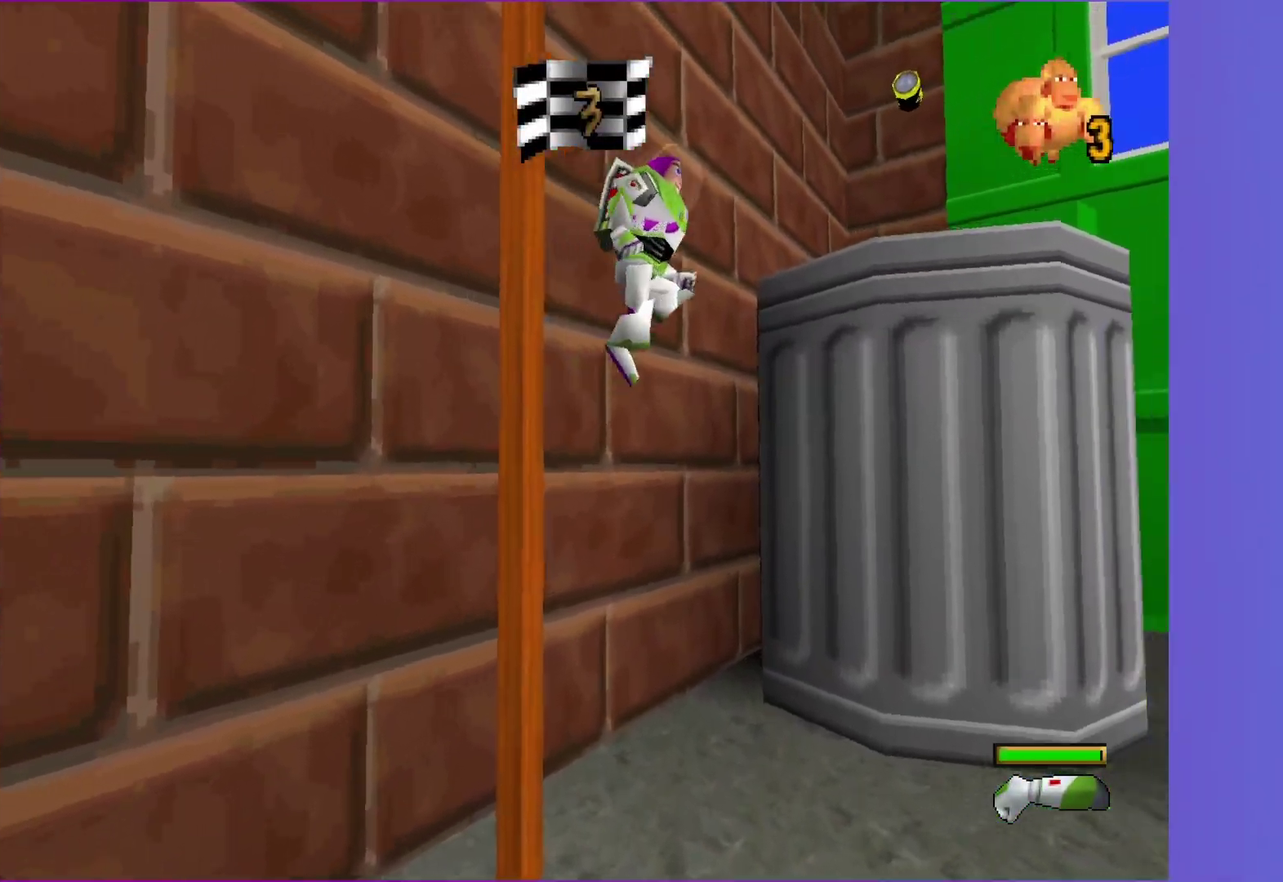
{"buttons": ["A"], "left_stick": "up", "right_stick": "center", "events": [[33, "left_stick", "down"], [83, "A", "up"], [133, "left_stick", "down-left"], [217, "left_stick", "left"], [267, "left_stick", "up-left"], [283, "A", "down"], [383, "left_stick", "up"]]}
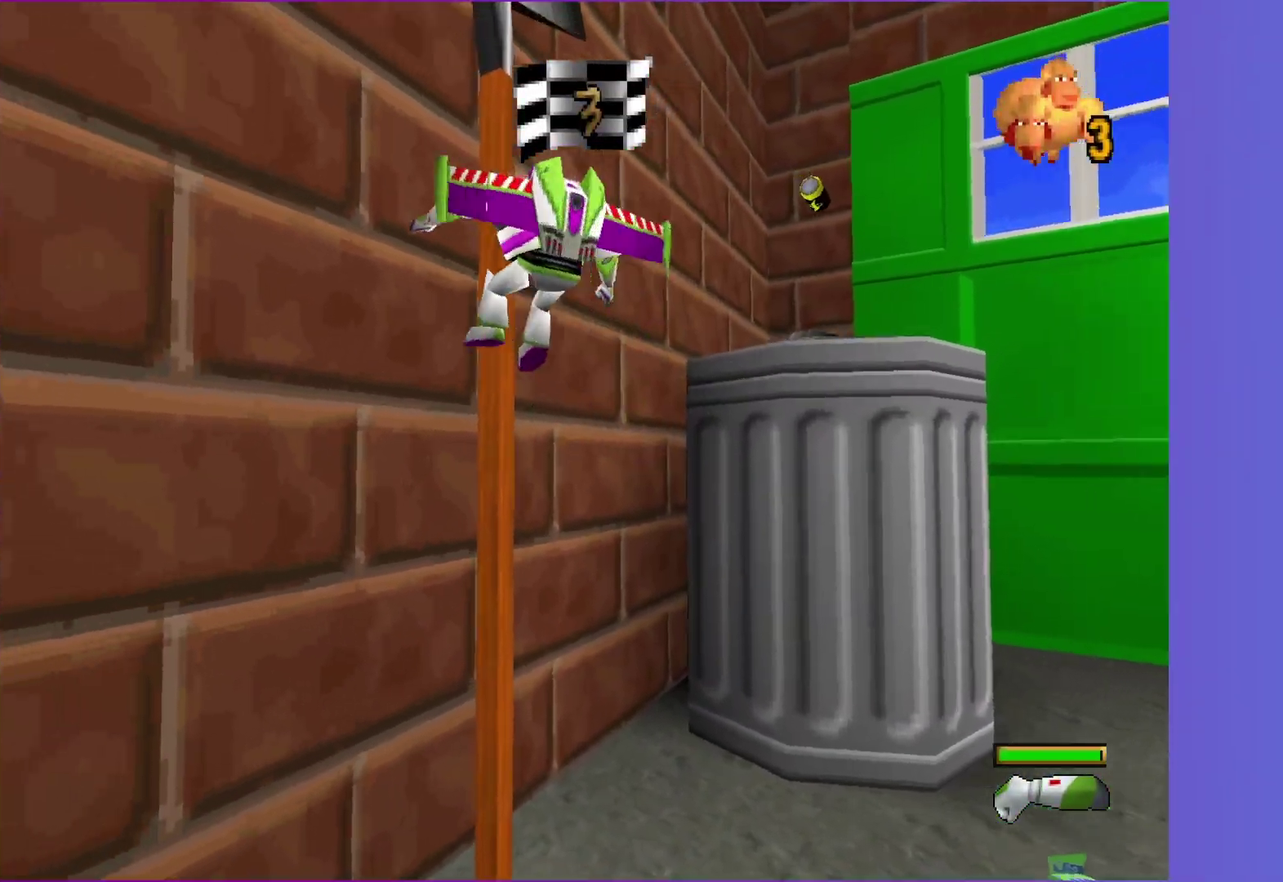
{"buttons": ["A"], "left_stick": "up-right", "right_stick": "center", "events": [[83, "left_stick", "up-right"], [150, "A", "up"], [483, "A", "down"]]}
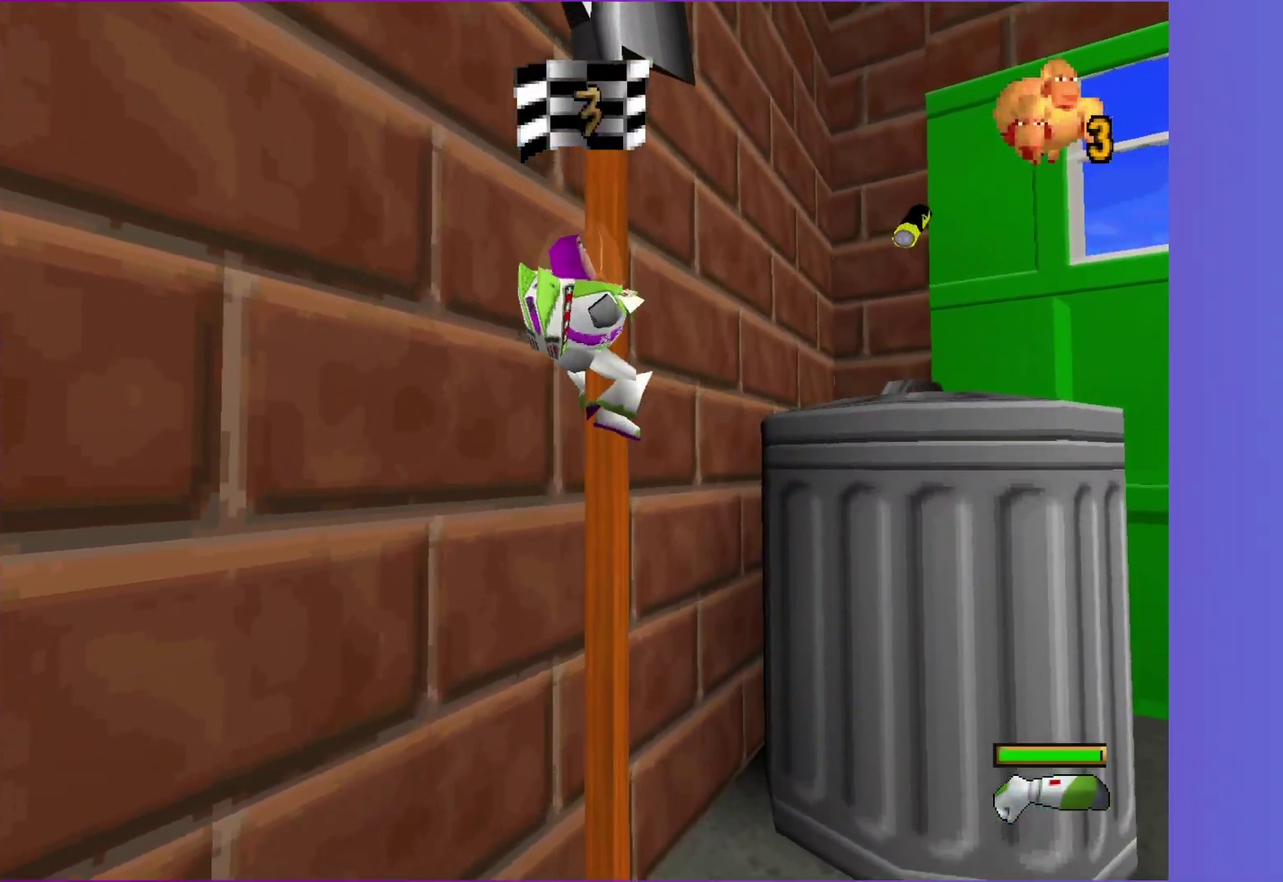
{"buttons": [], "left_stick": "up", "right_stick": "center", "events": [[283, "A", "up"], [317, "left_stick", "up"]]}
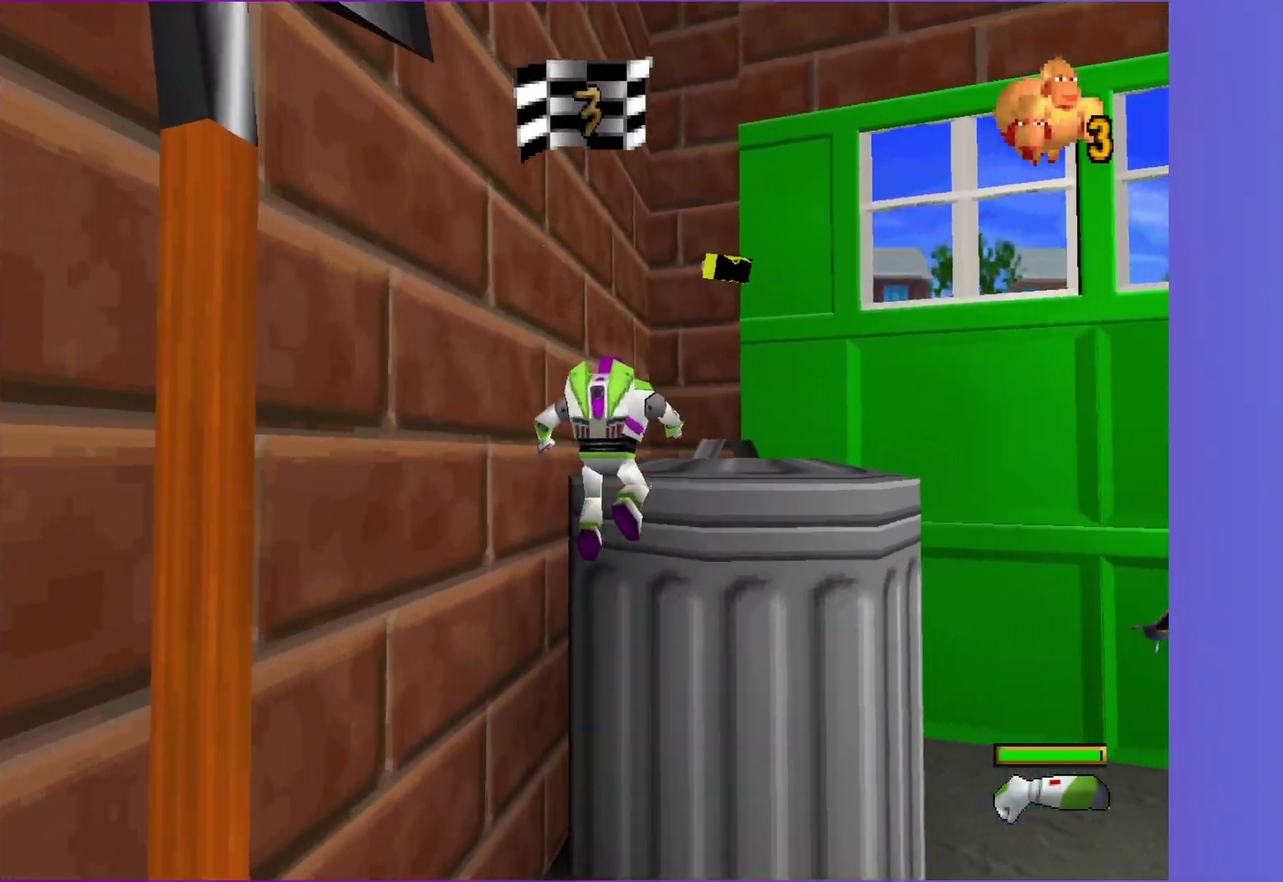
{"buttons": [], "left_stick": "up", "right_stick": "center", "events": [[17, "A", "down"], [17, "left_stick", "up-right"], [433, "A", "up"], [467, "left_stick", "up"]]}
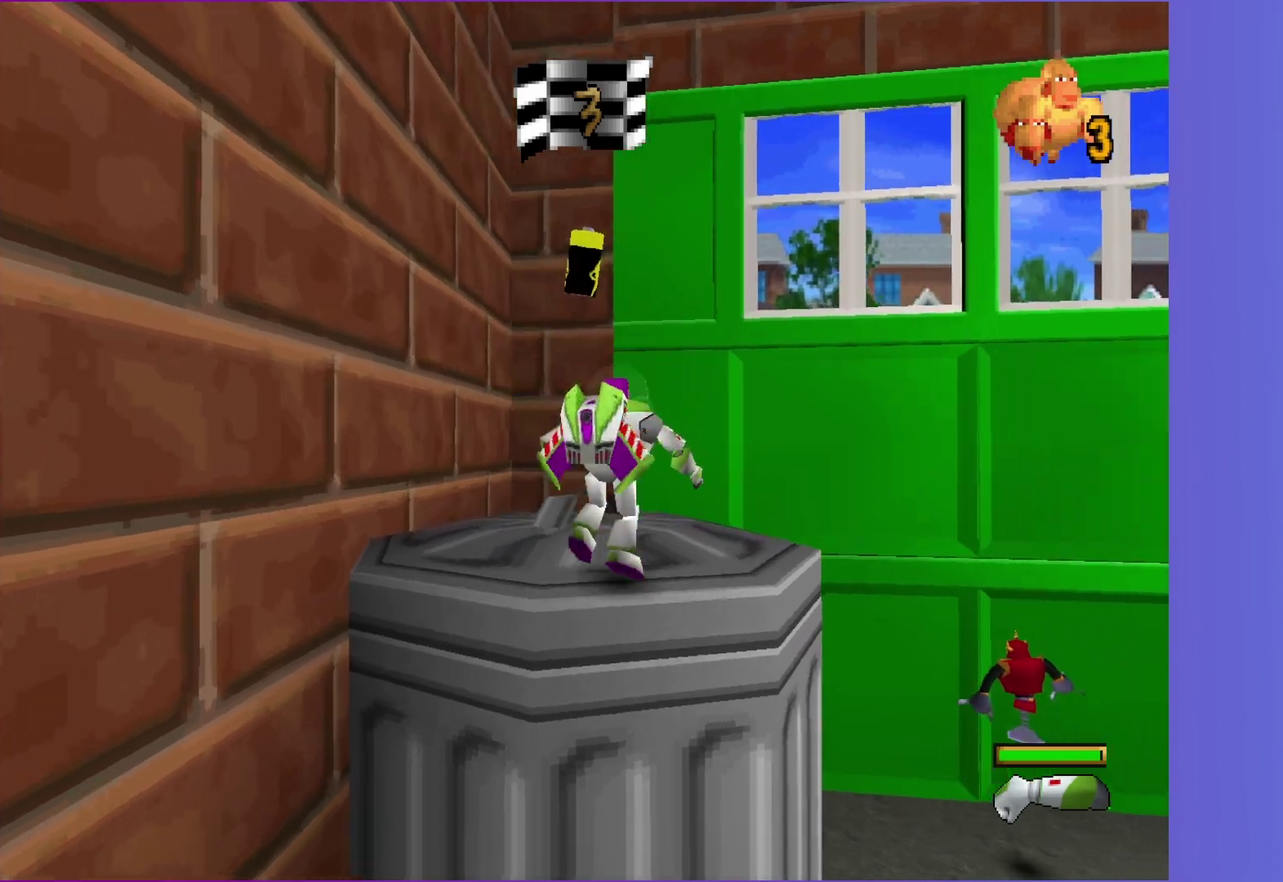
{"buttons": ["A"], "left_stick": "down-right", "right_stick": "center", "events": [[33, "left_stick", "up-right"], [167, "left_stick", "right"], [367, "A", "down"], [417, "left_stick", "down-right"]]}
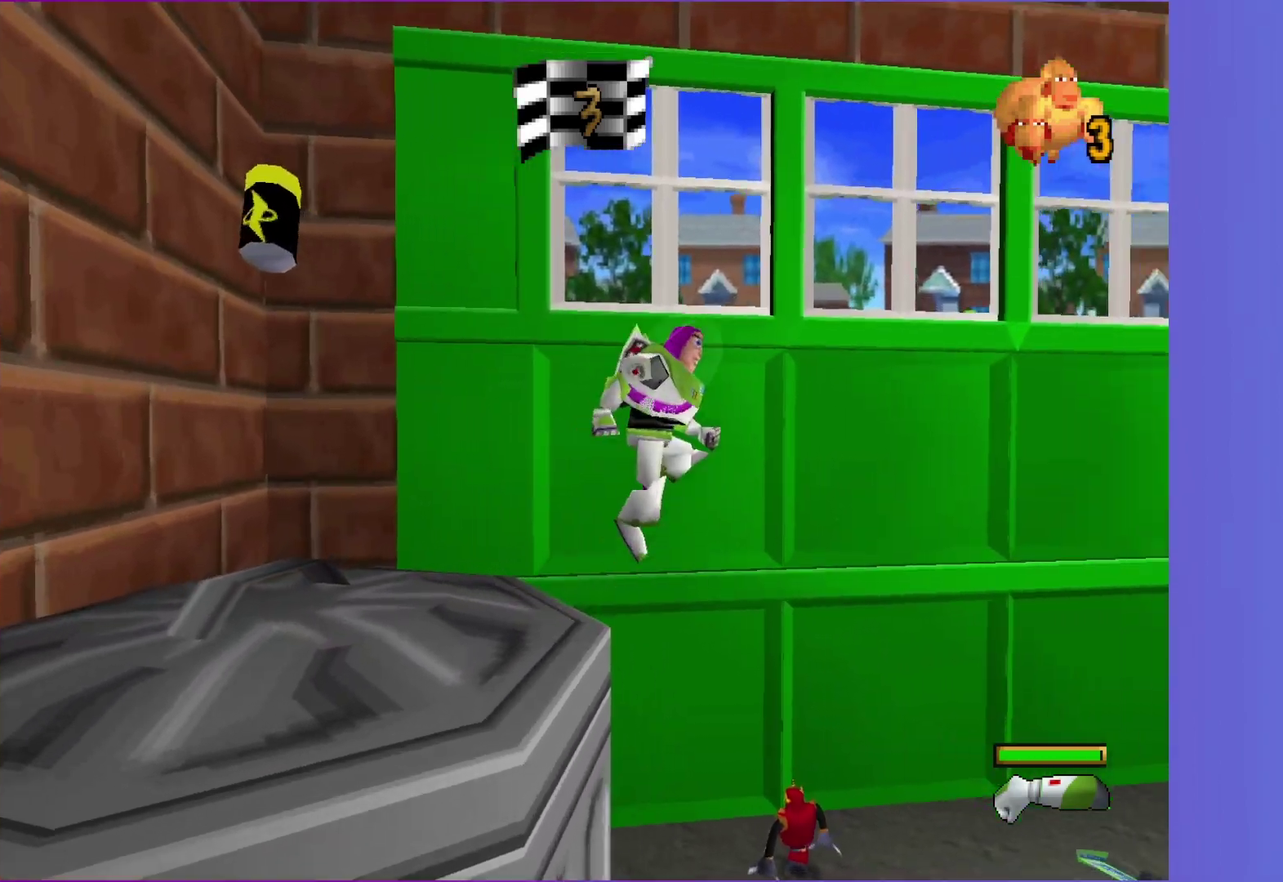
{"buttons": [], "left_stick": "up-right", "right_stick": "center", "events": [[217, "left_stick", "right"], [267, "A", "up"], [300, "left_stick", "up-right"]]}
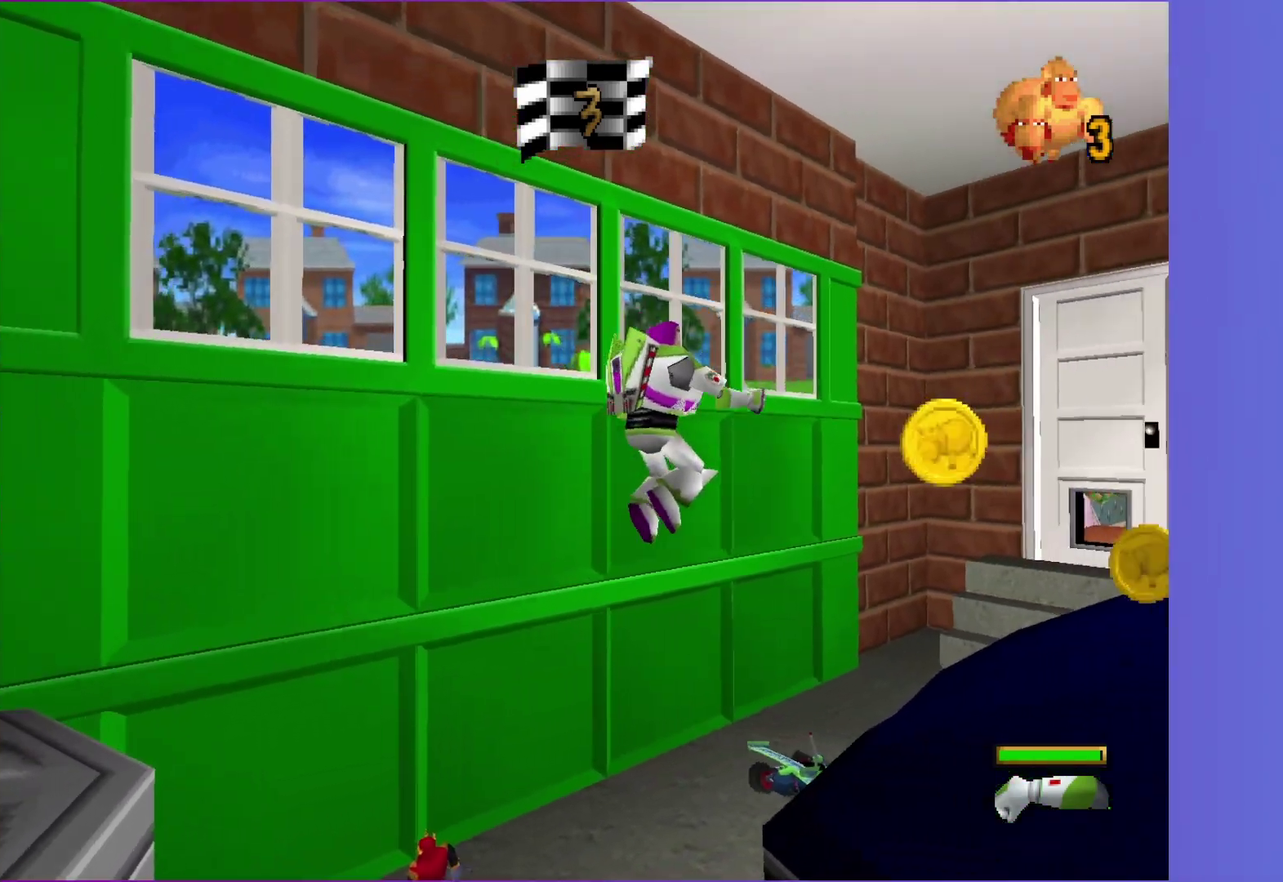
{"buttons": [], "left_stick": "up-right", "right_stick": "center", "events": [[183, "A", "down"], [367, "A", "up"]]}
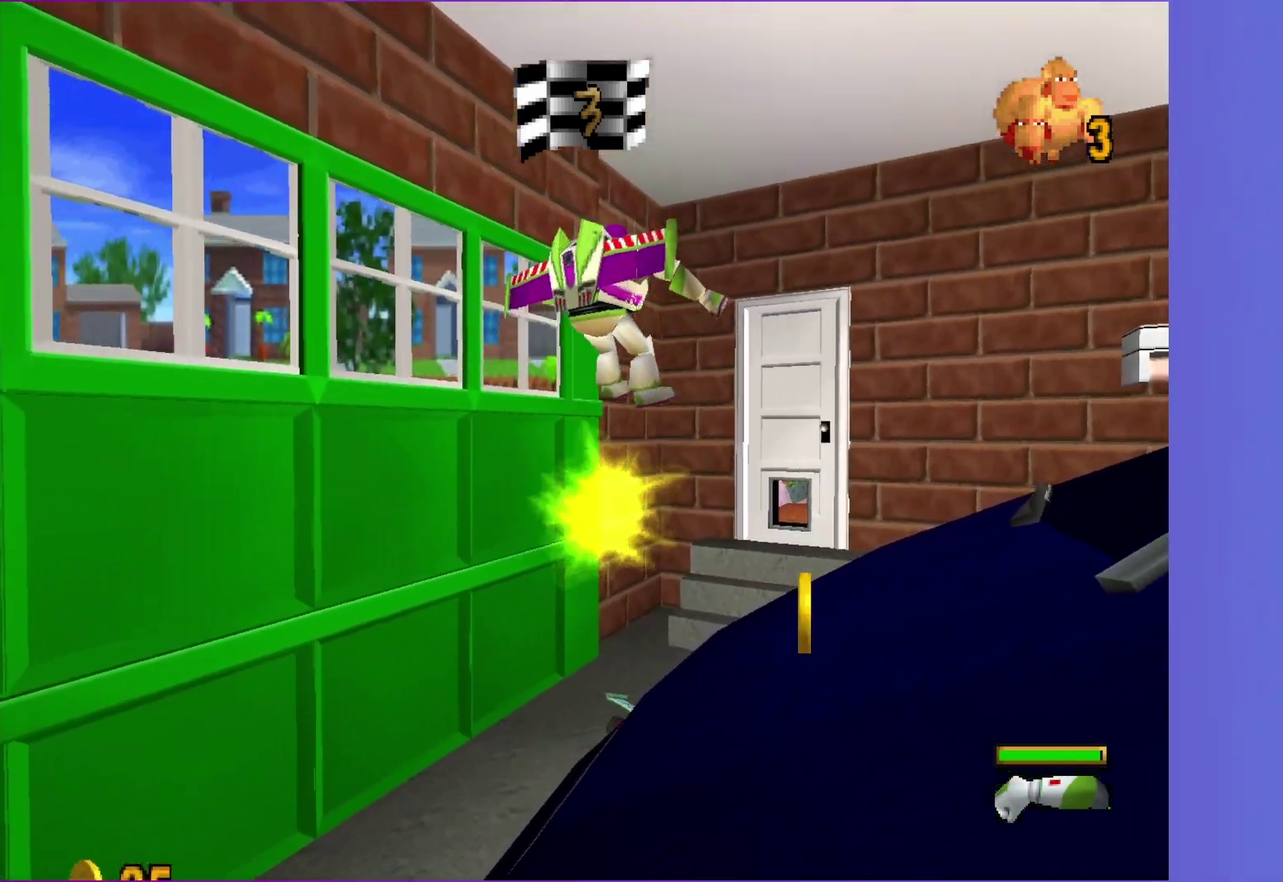
{"buttons": [], "left_stick": "down", "right_stick": "center", "events": [[417, "left_stick", "down-right"], [467, "left_stick", "down"]]}
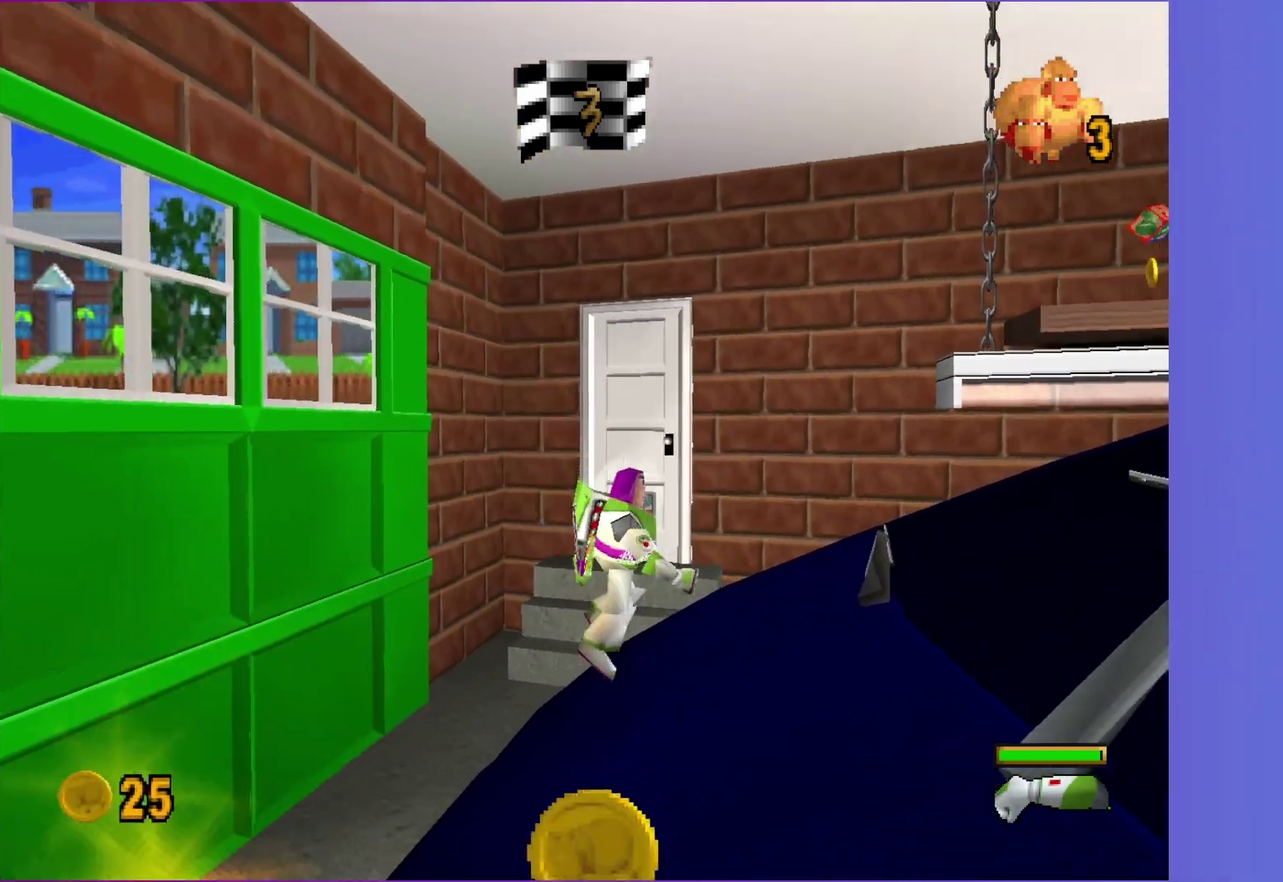
{"buttons": [], "left_stick": "down-left", "right_stick": "center", "events": [[33, "left_stick", "down-left"], [183, "left_stick", "down"], [267, "A", "down"], [283, "left_stick", "down-right"], [500, "A", "up"], [500, "left_stick", "down-left"]]}
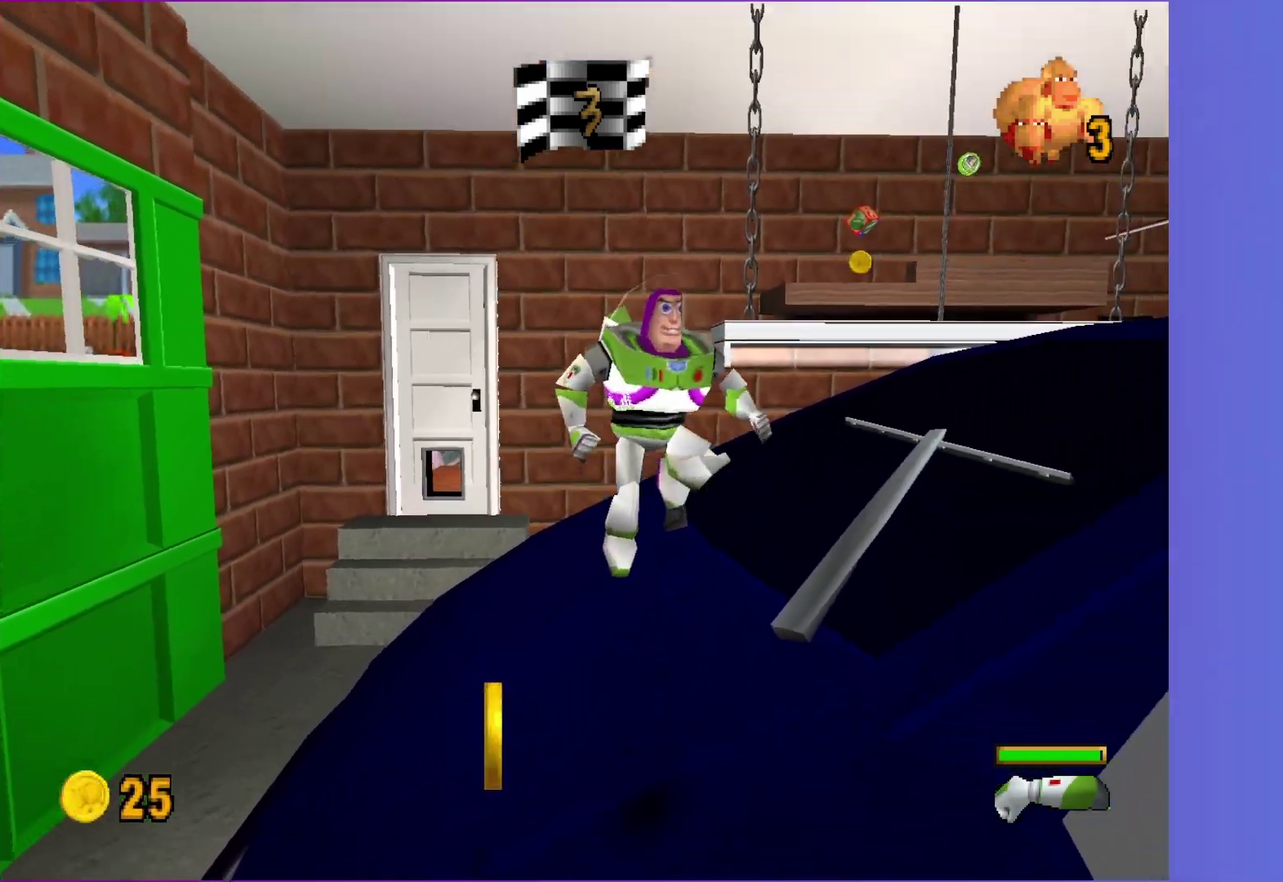
{"buttons": [], "left_stick": "up-right", "right_stick": "center", "events": [[100, "left_stick", "left"], [183, "left_stick", "up-left"], [250, "left_stick", "up"], [333, "left_stick", "up-right"]]}
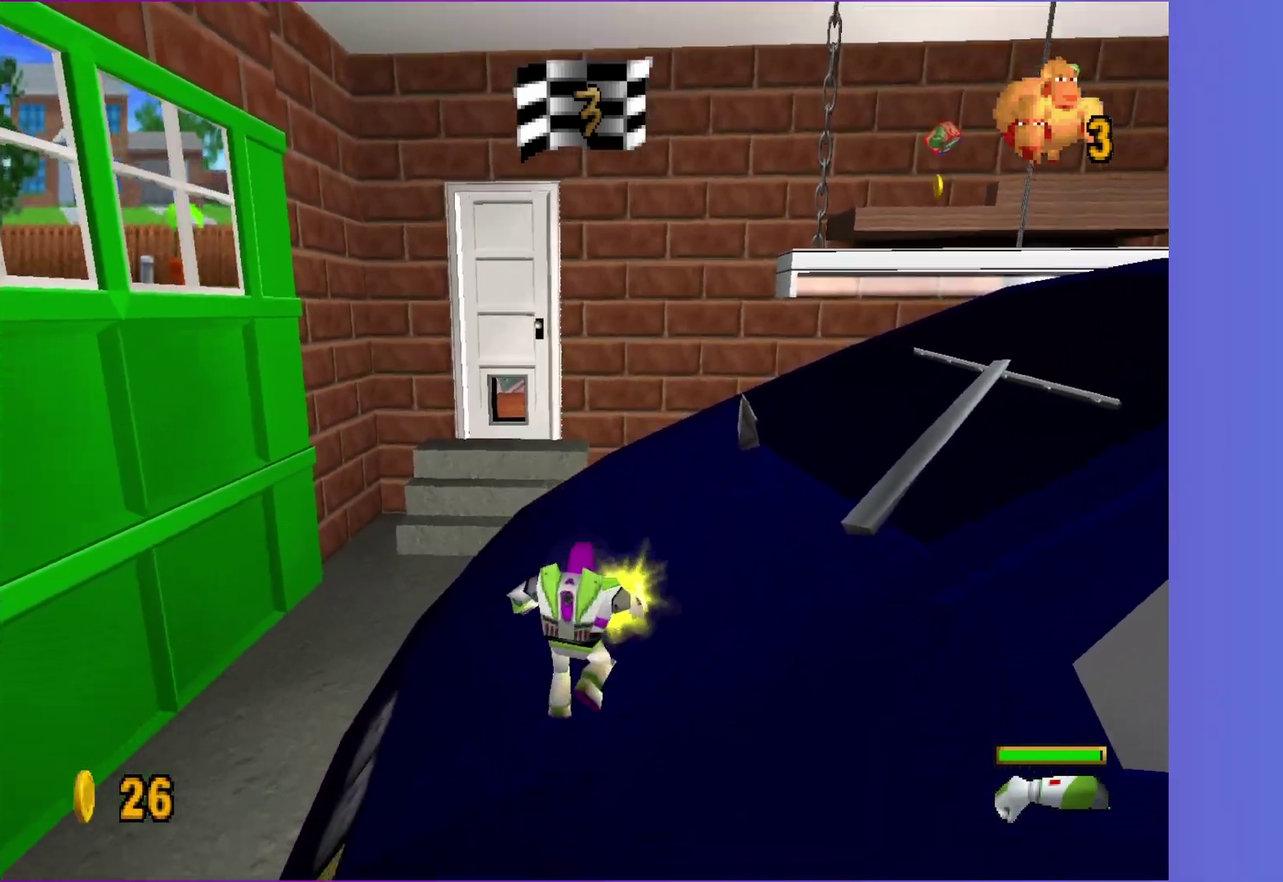
{"buttons": [], "left_stick": "right", "right_stick": "center", "events": [[50, "left_stick", "right"], [83, "A", "down"], [300, "A", "up"]]}
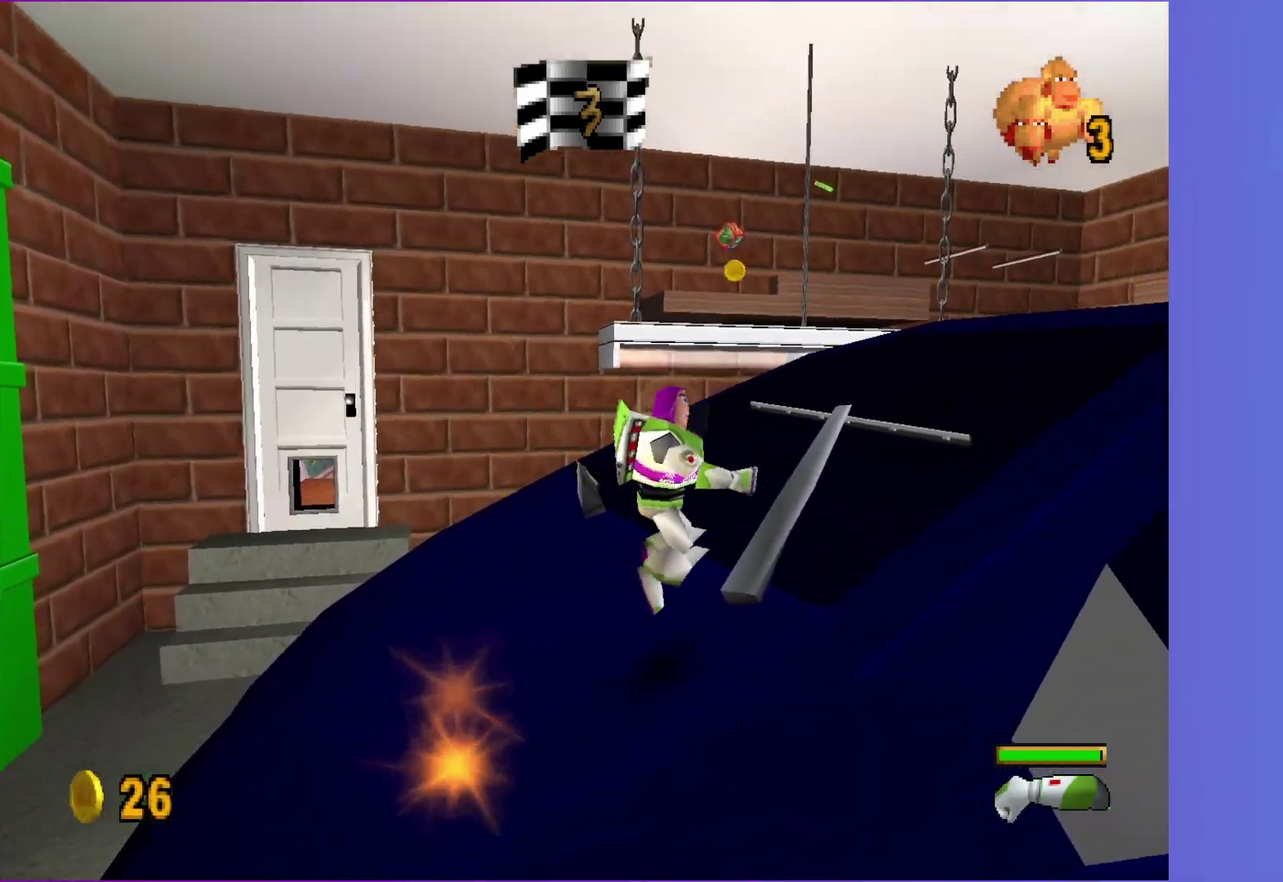
{"buttons": [], "left_stick": "up-right", "right_stick": "center", "events": [[17, "left_stick", "up-right"], [50, "A", "down"], [450, "A", "up"]]}
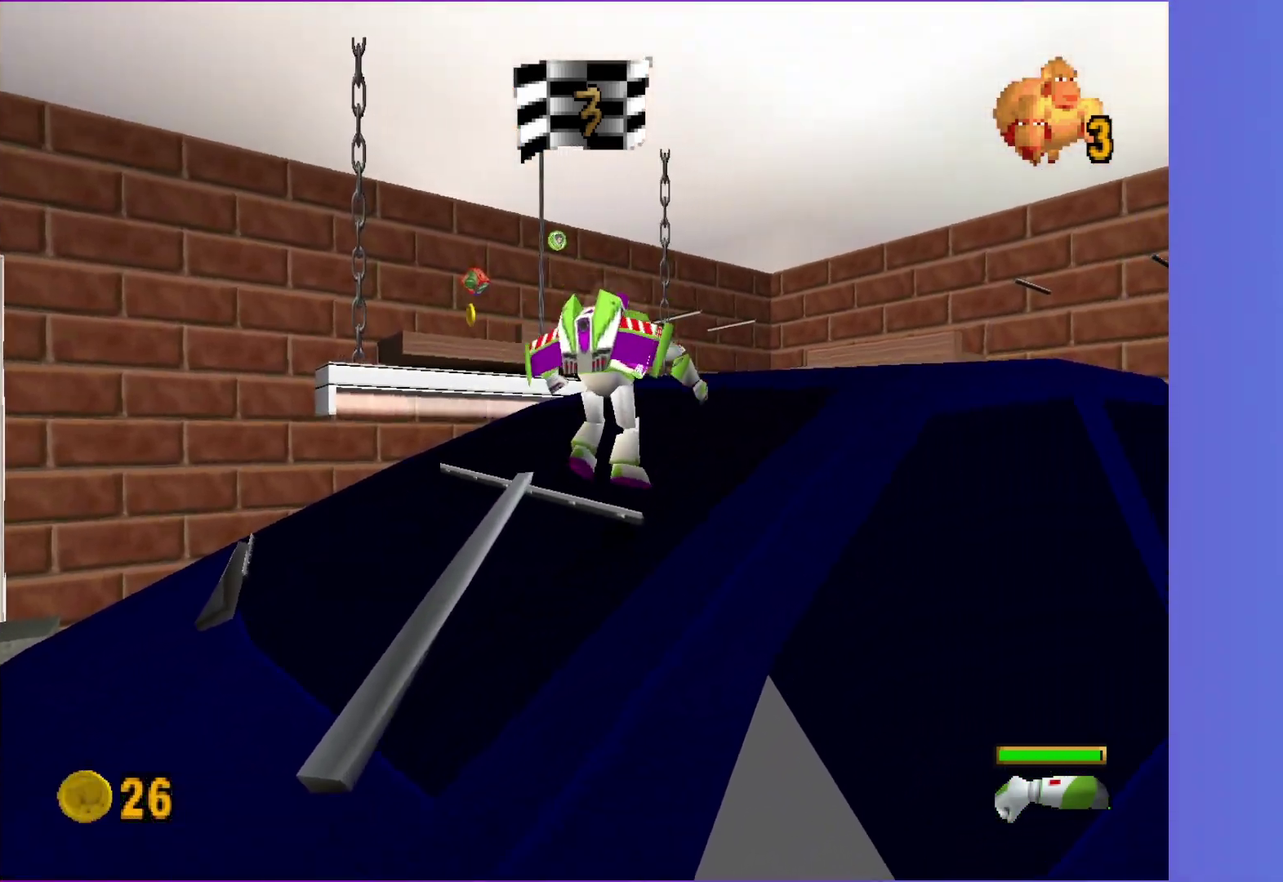
{"buttons": [], "left_stick": "down", "right_stick": "center", "events": [[67, "left_stick", "right"], [150, "left_stick", "down-right"], [200, "A", "down"], [300, "left_stick", "down"], [333, "A", "up"]]}
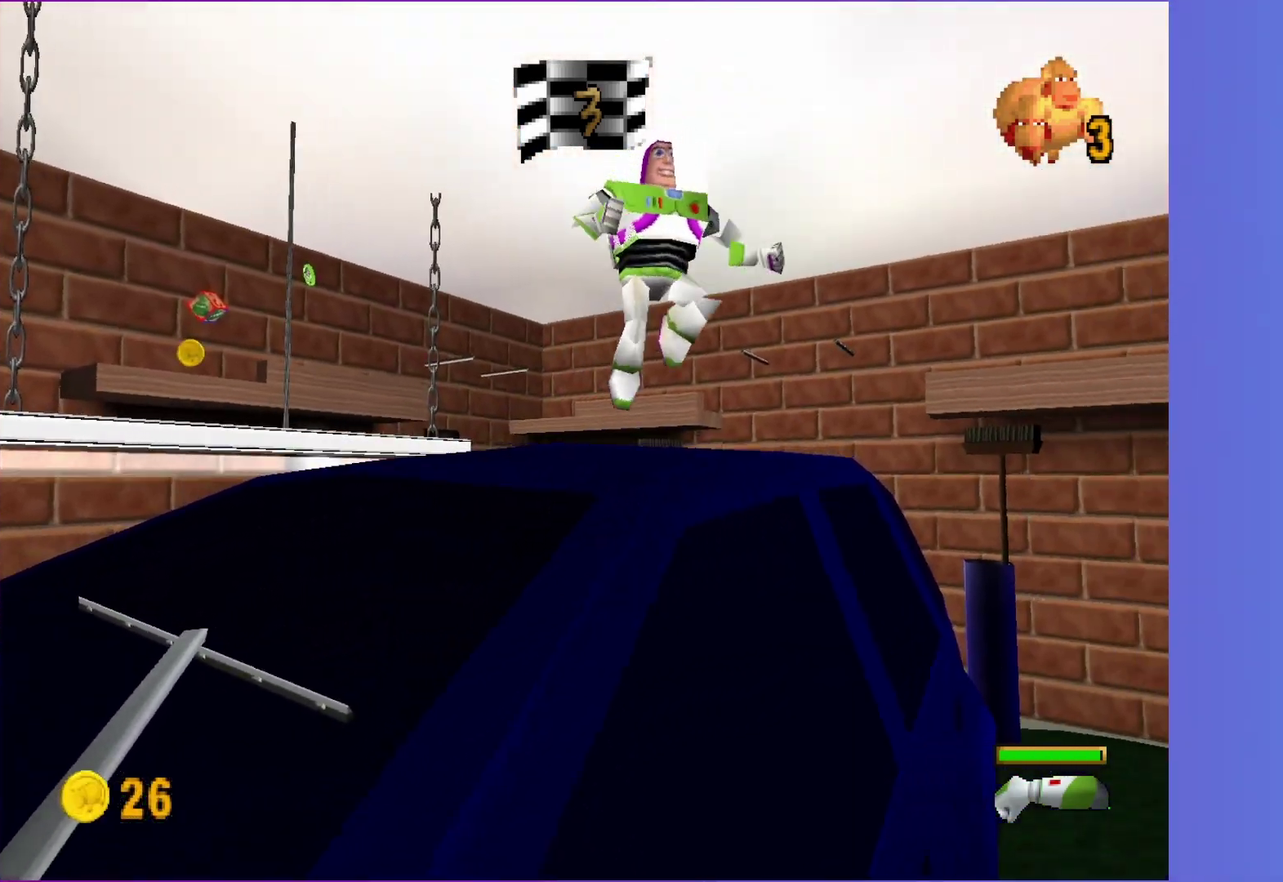
{"buttons": [], "left_stick": "up", "right_stick": "center", "events": [[100, "left_stick", "down-left"], [200, "left_stick", "left"], [283, "left_stick", "up-left"], [367, "A", "down"], [367, "left_stick", "up"], [483, "A", "up"]]}
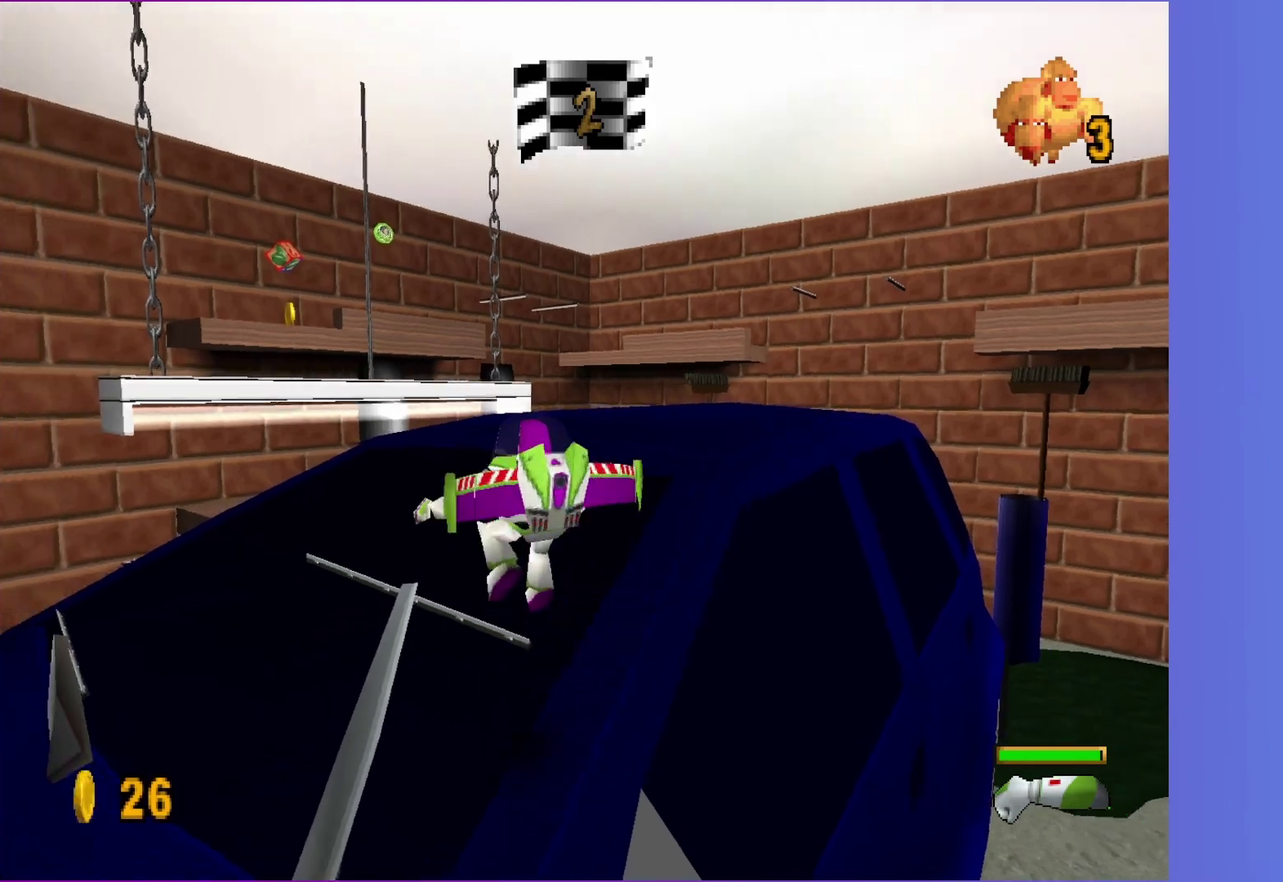
{"buttons": [], "left_stick": "down-right", "right_stick": "center", "events": [[217, "left_stick", "up-right"], [283, "left_stick", "right"], [500, "left_stick", "down-right"]]}
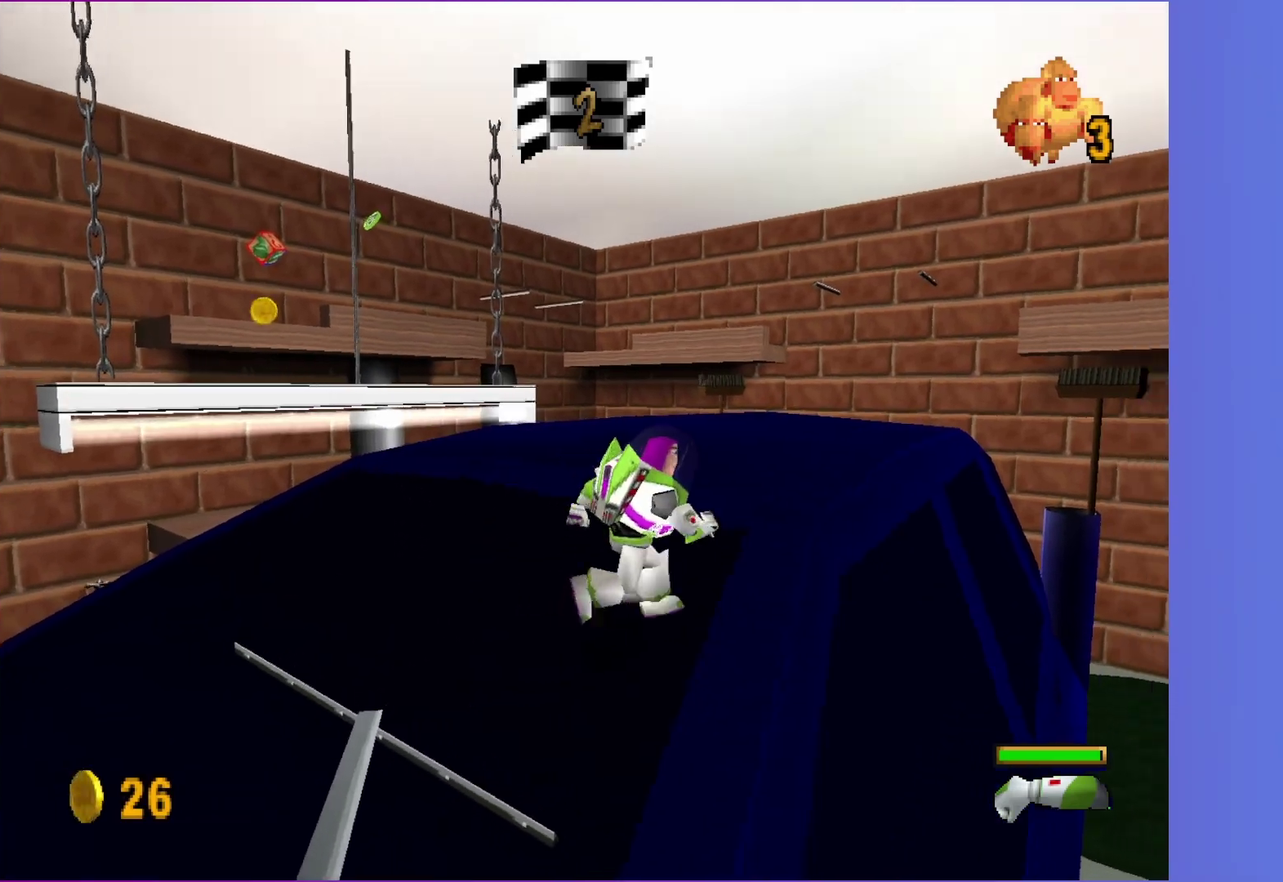
{"buttons": [], "left_stick": "down", "right_stick": "center", "events": [[67, "A", "down"], [183, "A", "up"], [317, "left_stick", "down"]]}
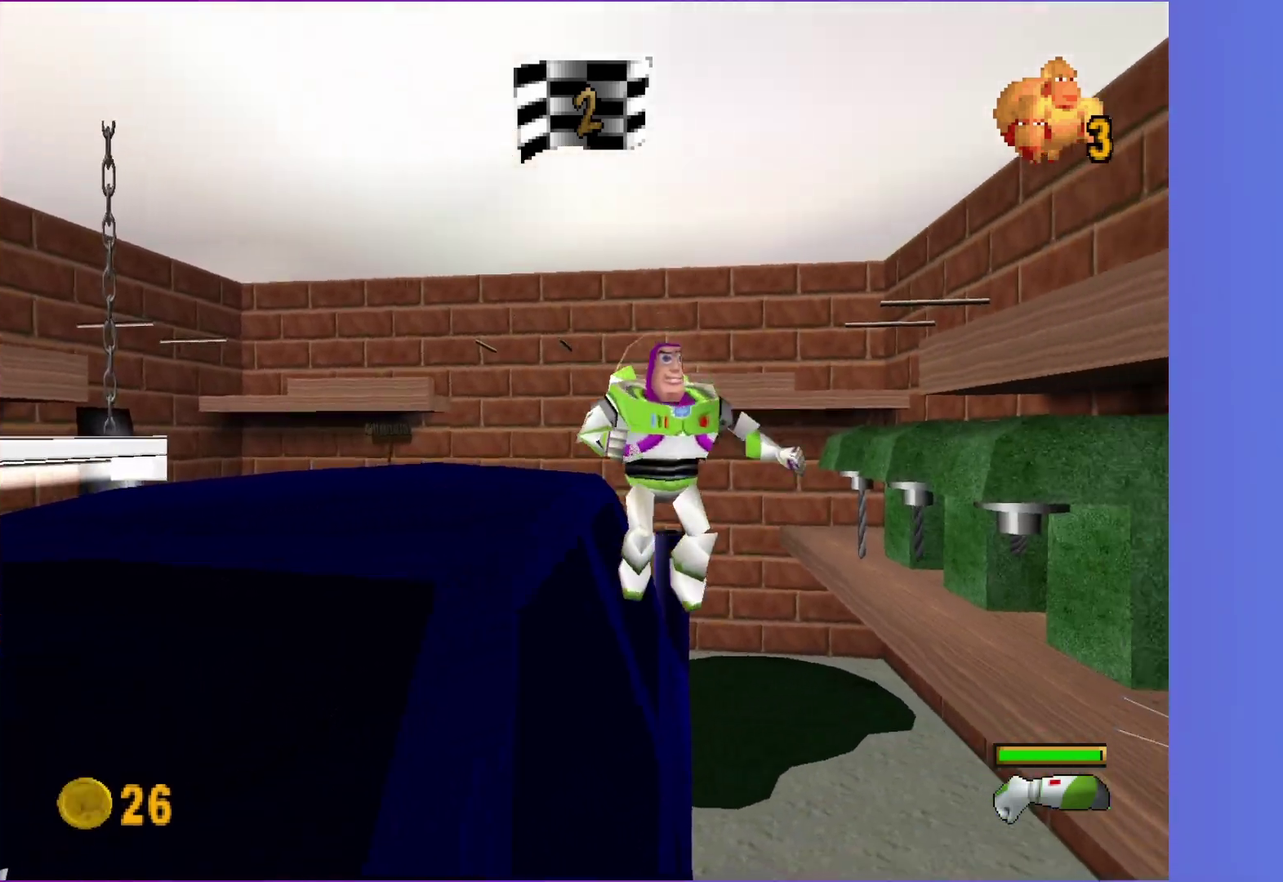
{"buttons": [], "left_stick": "up", "right_stick": "center", "events": [[33, "left_stick", "down-left"], [83, "left_stick", "left"], [183, "left_stick", "up-left"], [217, "A", "down"], [333, "A", "up"], [333, "left_stick", "up"]]}
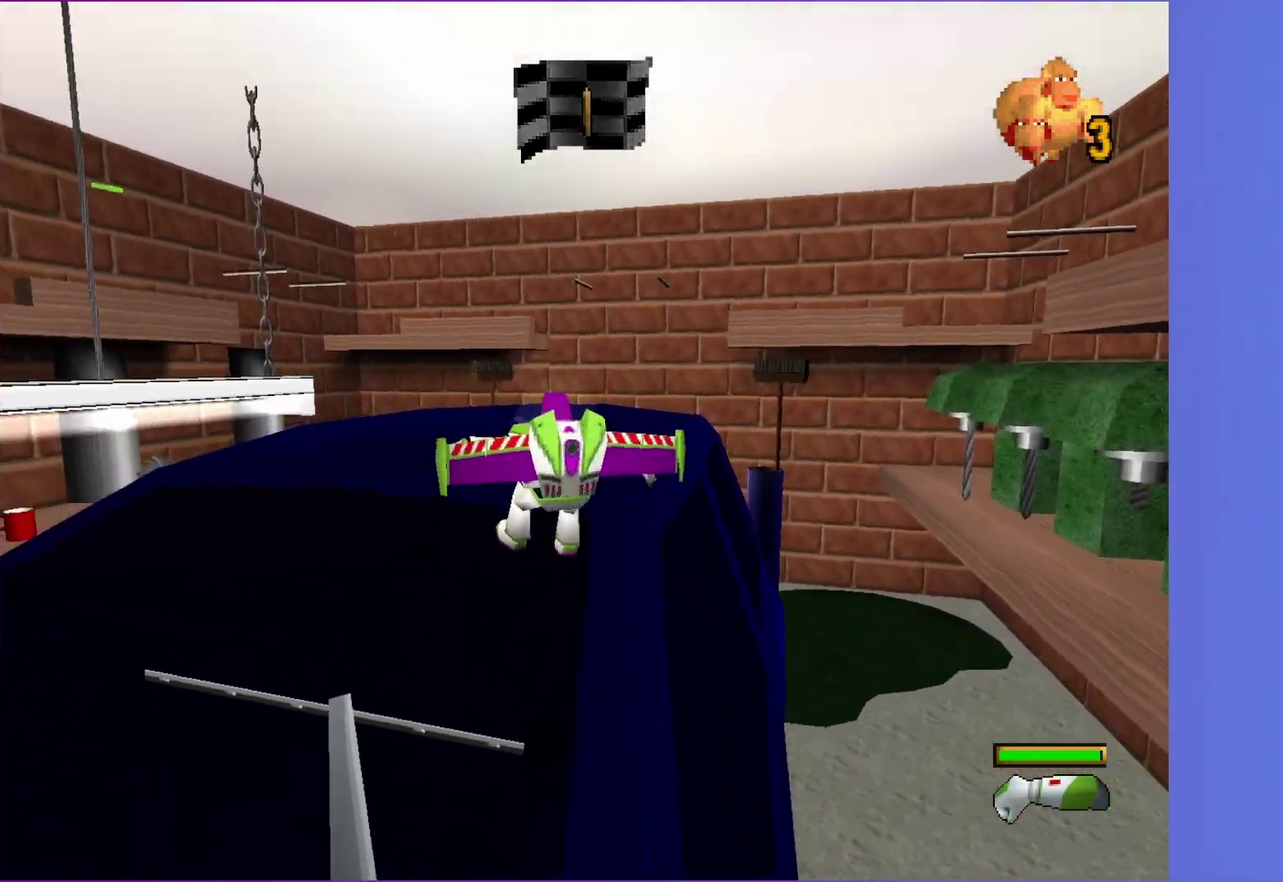
{"buttons": ["A"], "left_stick": "right", "right_stick": "center", "events": [[50, "left_stick", "up-right"], [467, "left_stick", "right"], [500, "A", "down"]]}
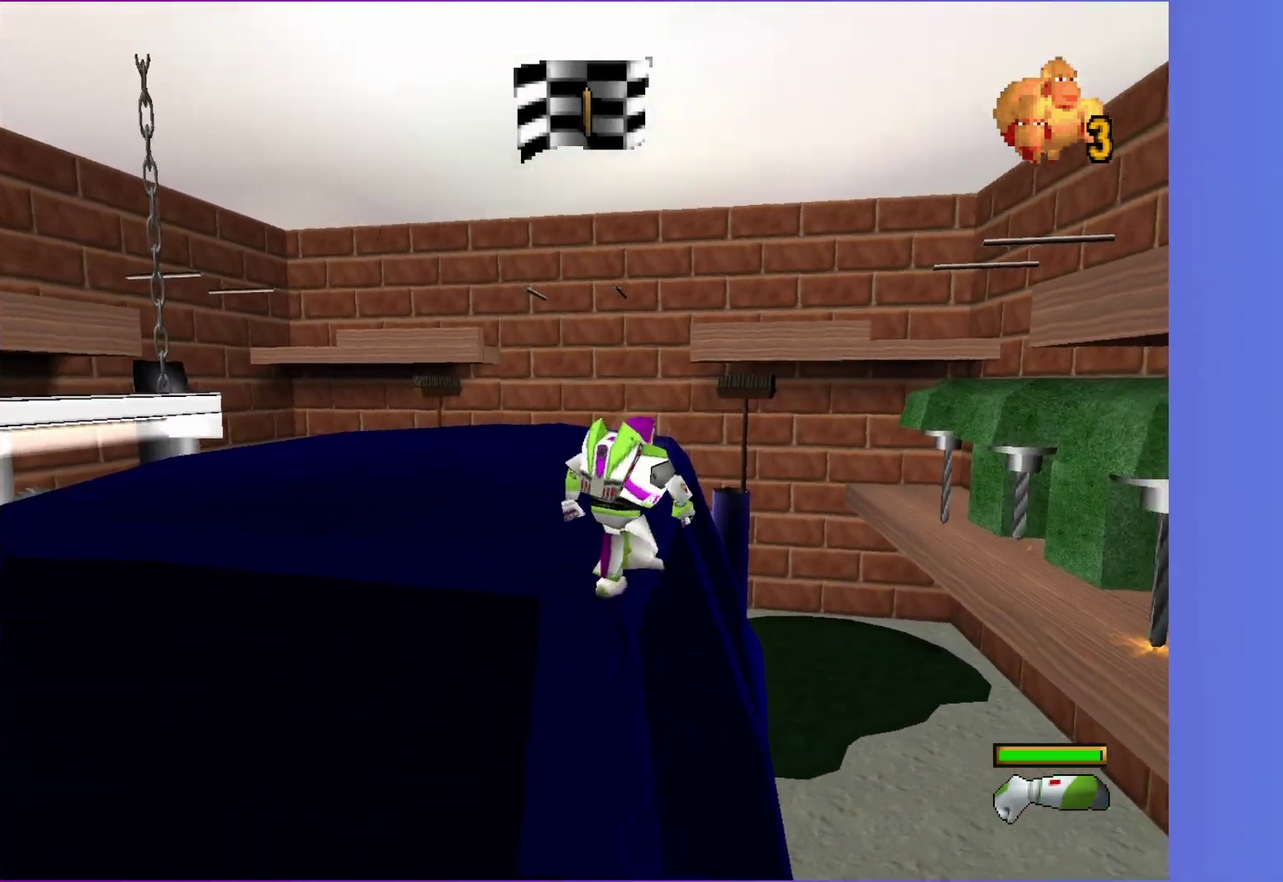
{"buttons": [], "left_stick": "down-right", "right_stick": "center", "events": [[100, "left_stick", "down-right"], [133, "A", "up"]]}
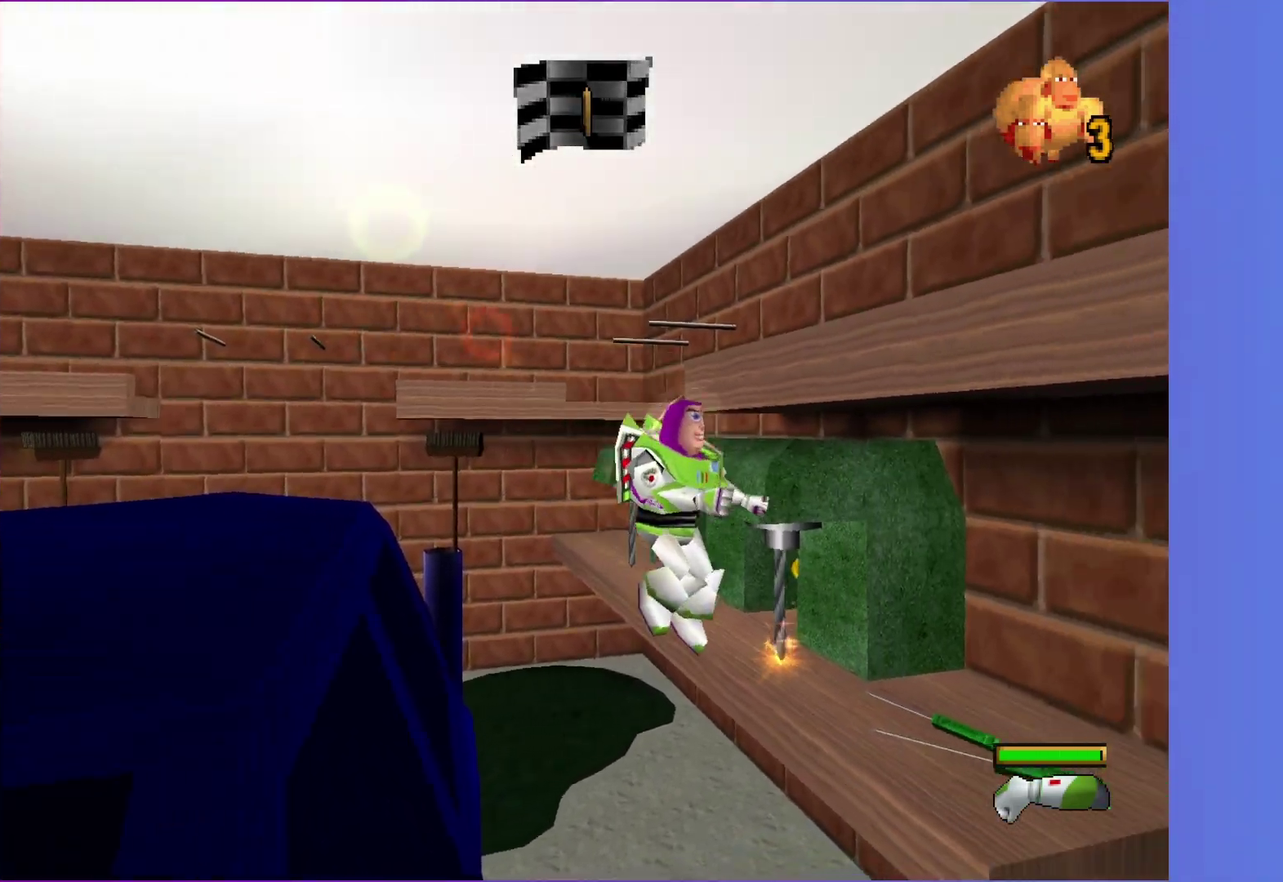
{"buttons": [], "left_stick": "up-right", "right_stick": "center", "events": [[433, "left_stick", "right"], [500, "left_stick", "up-right"]]}
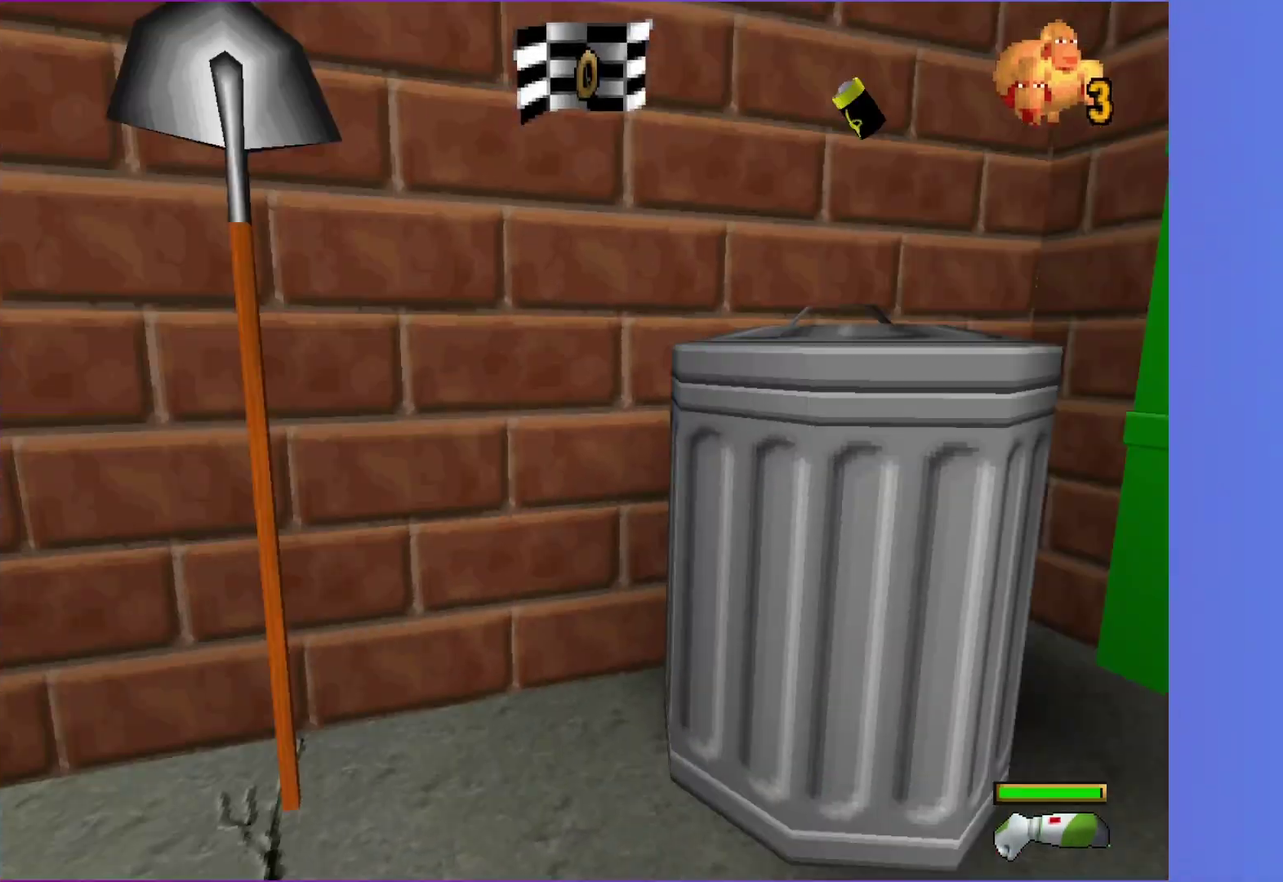
{"buttons": [], "left_stick": "up-right", "right_stick": "center", "events": [[183, "A", "down"], [267, "A", "up"], [367, "A", "down"], [467, "A", "up"]]}
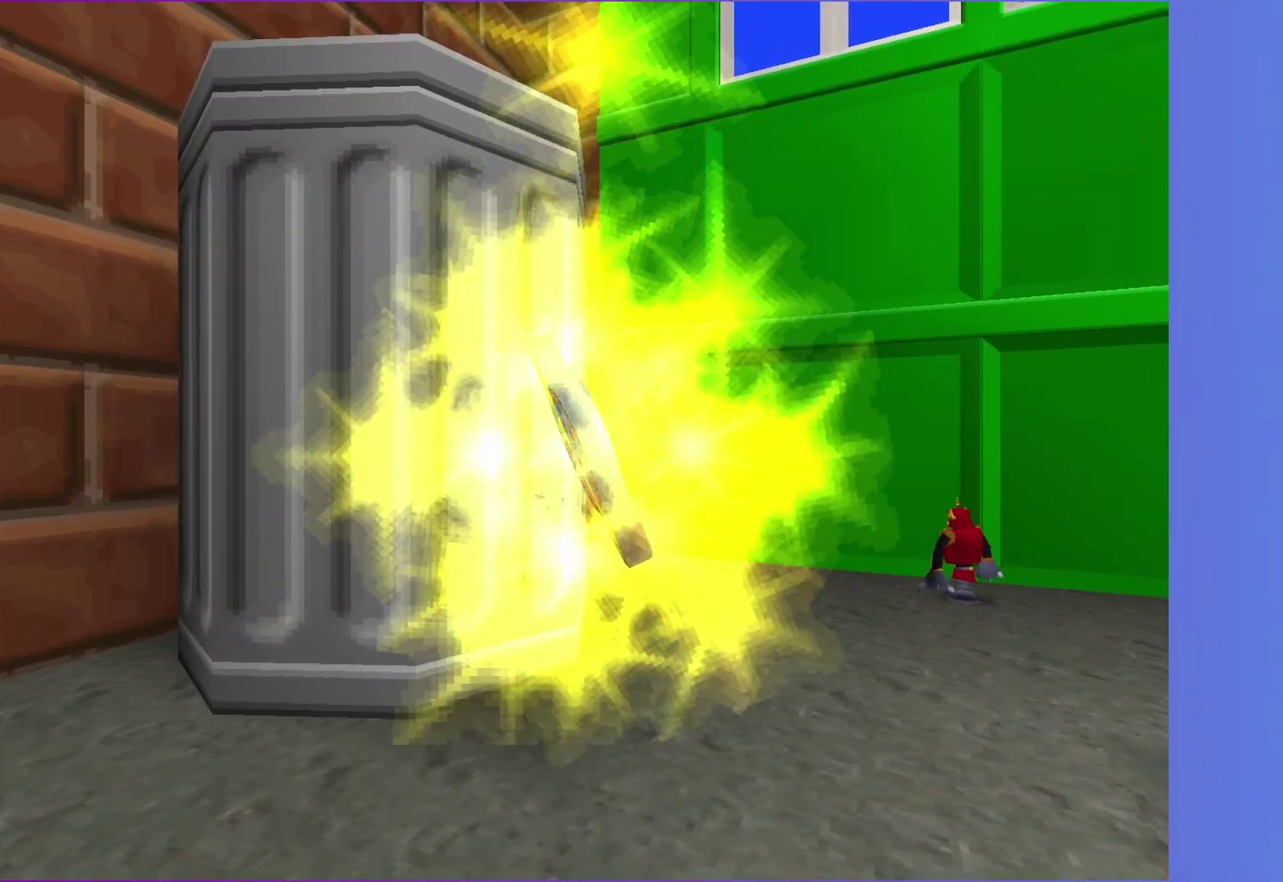
{"buttons": ["A"], "left_stick": "up", "right_stick": "center", "events": [[67, "A", "down"], [167, "A", "up"], [250, "left_stick", "up"], [267, "A", "down"], [350, "A", "up"], [450, "A", "down"]]}
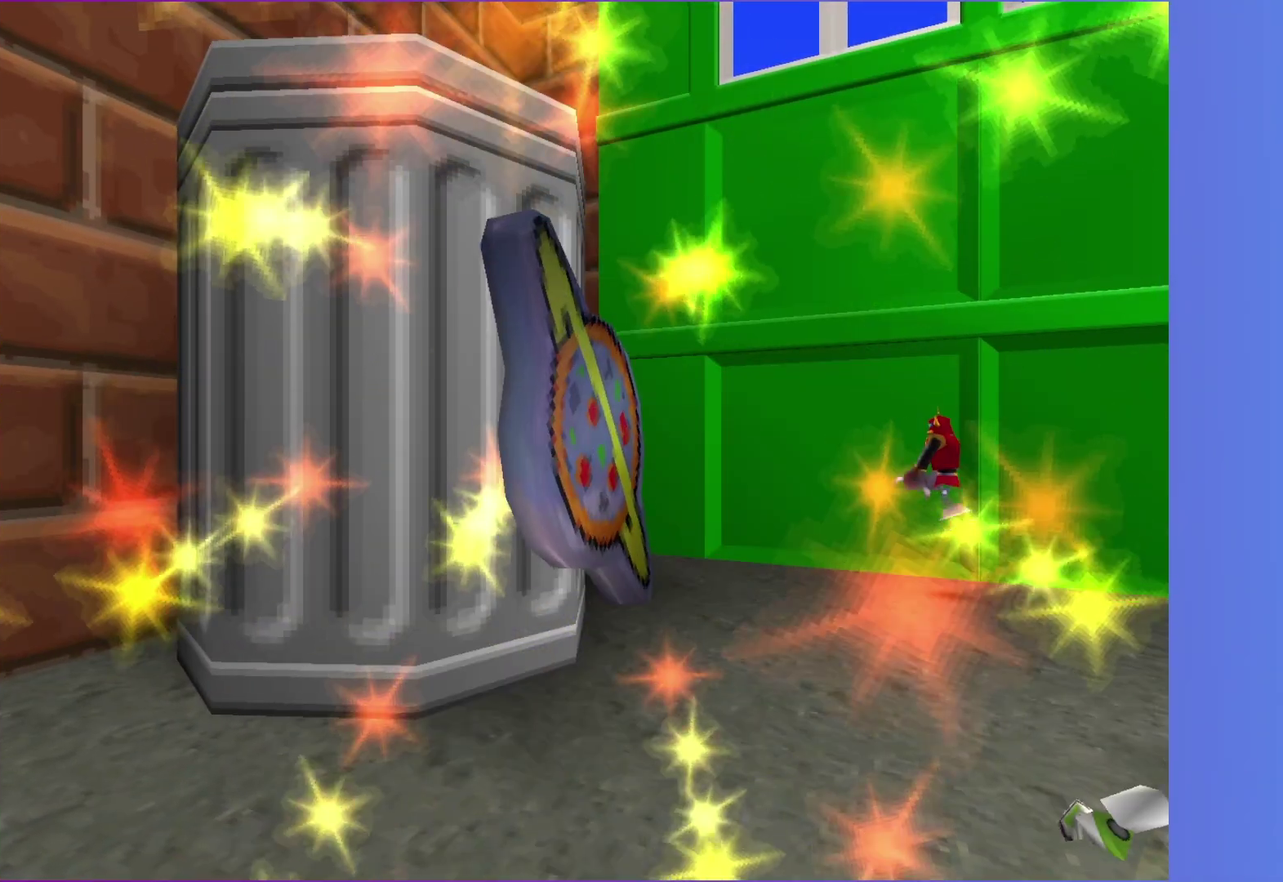
{"buttons": ["A"], "left_stick": "down", "right_stick": "center", "events": [[17, "left_stick", "up-left"], [83, "left_stick", "left"], [133, "left_stick", "down-left"], [500, "left_stick", "down"]]}